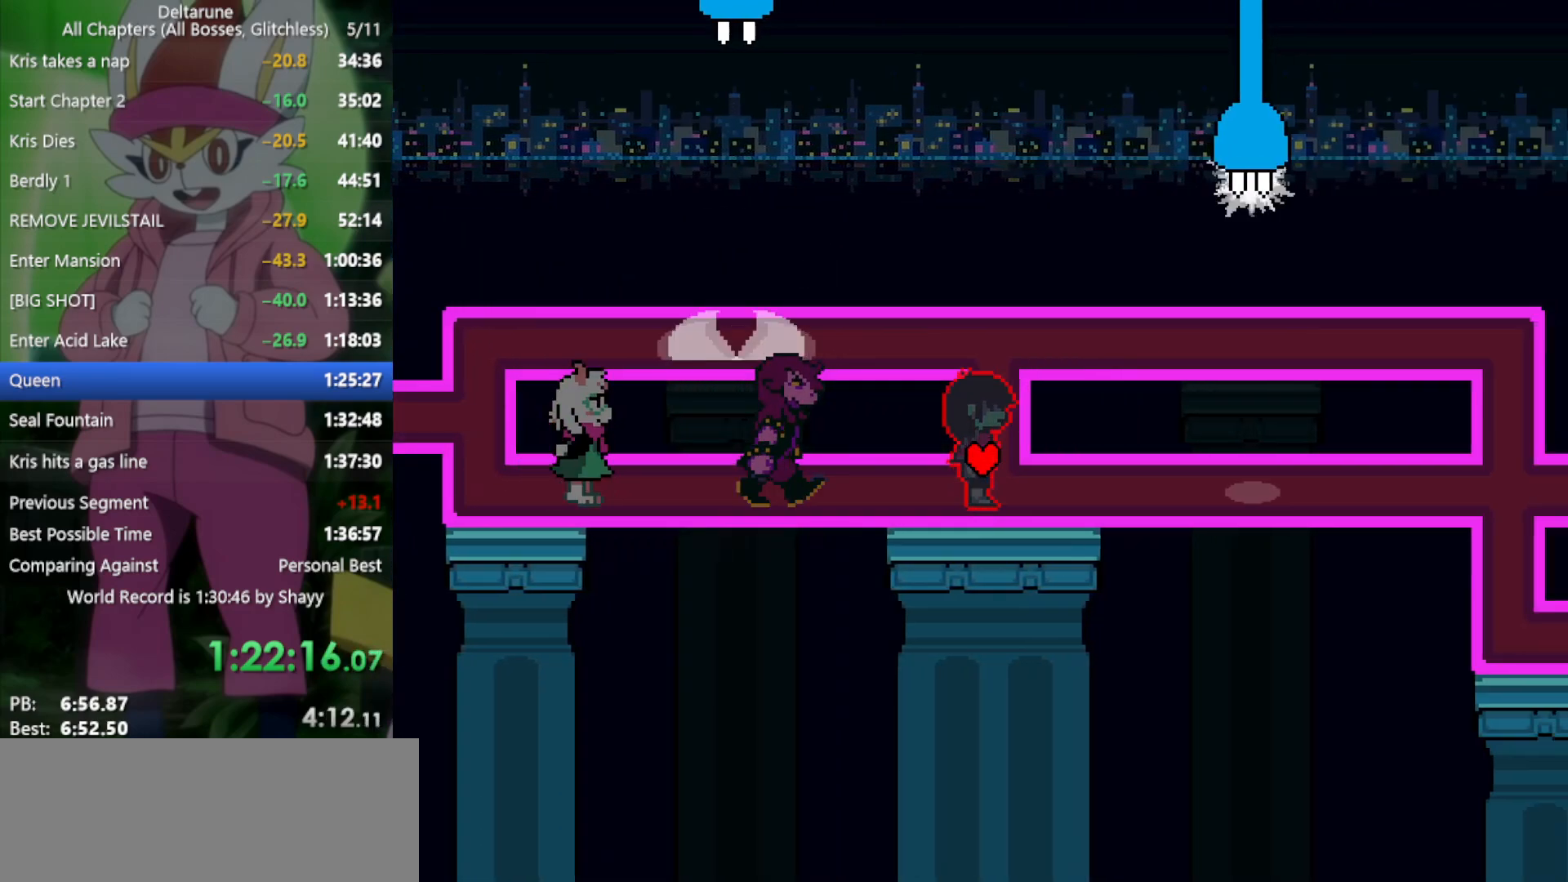
Gameplay with keyboard; each line is a JSON object with the keys held at the frame after it. "events" lists presses ("down") and releases ("up") of "c", "ctrl", "down", "left", "return", "right", "shift", "up", "x" and "z" between this image and that frame as [ms after this image, input, new state], when the widget could be followed in between. No other keys are recorded. Mouse input is not recorded.
{"keys": ["right", "x"], "events": []}
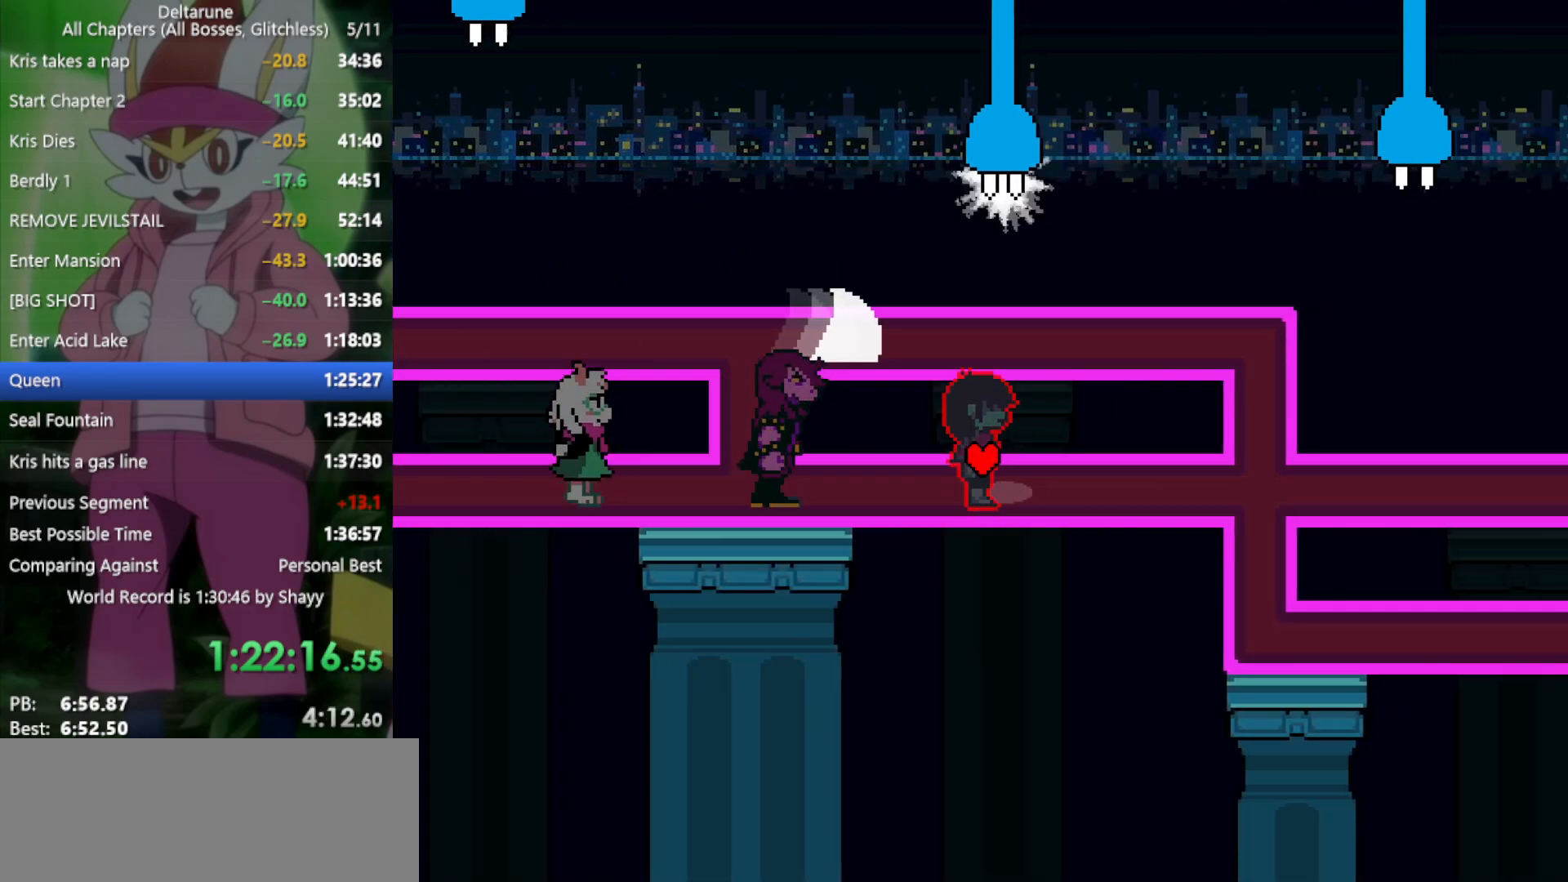
{"keys": ["right", "x"], "events": []}
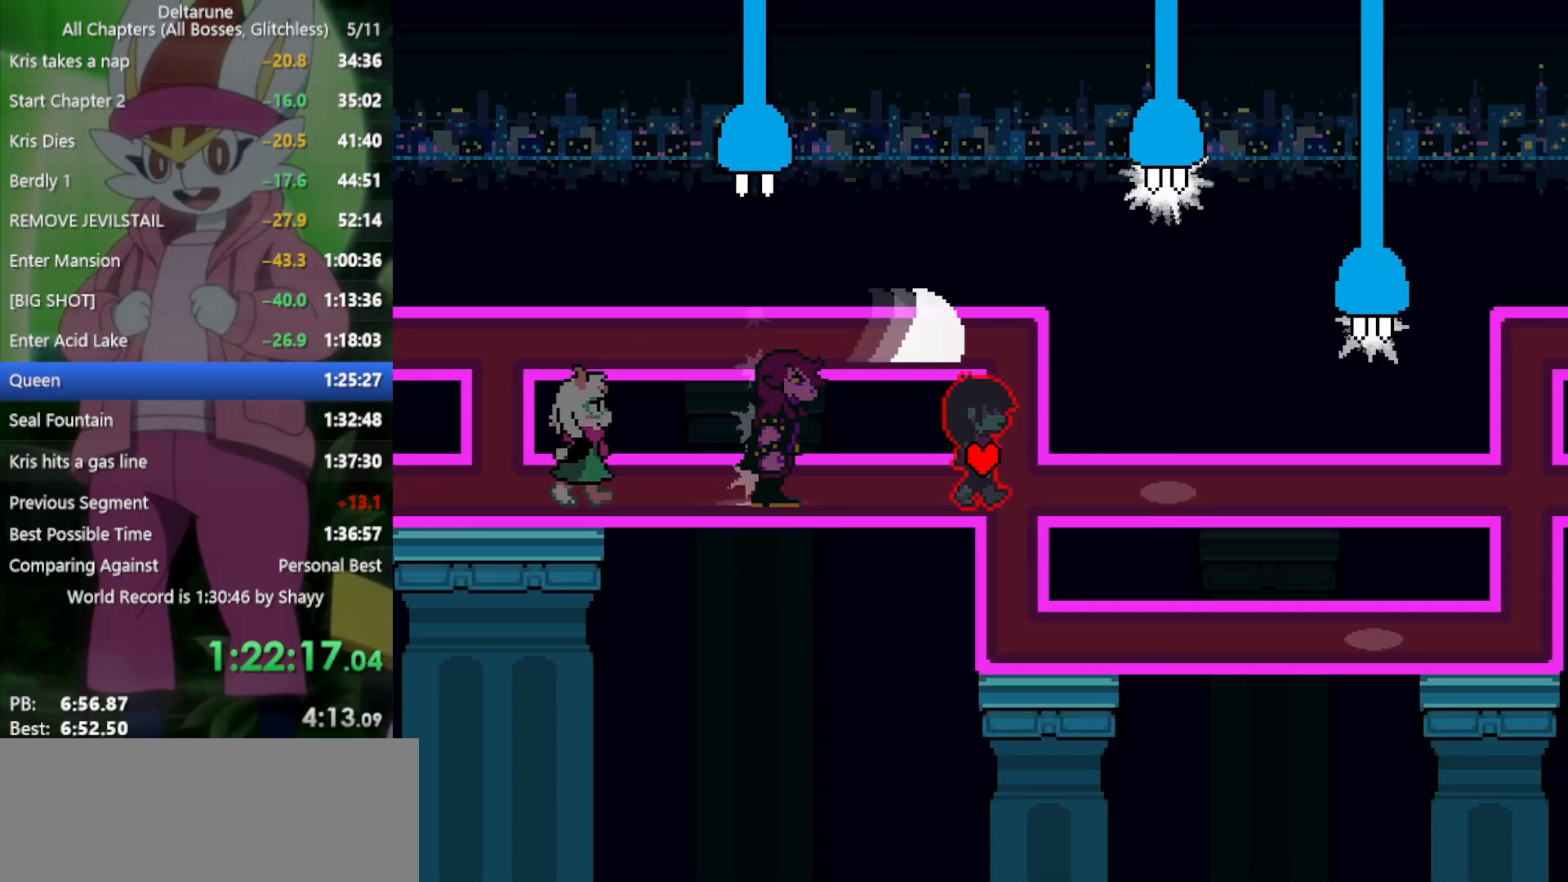
{"keys": ["right", "x"], "events": []}
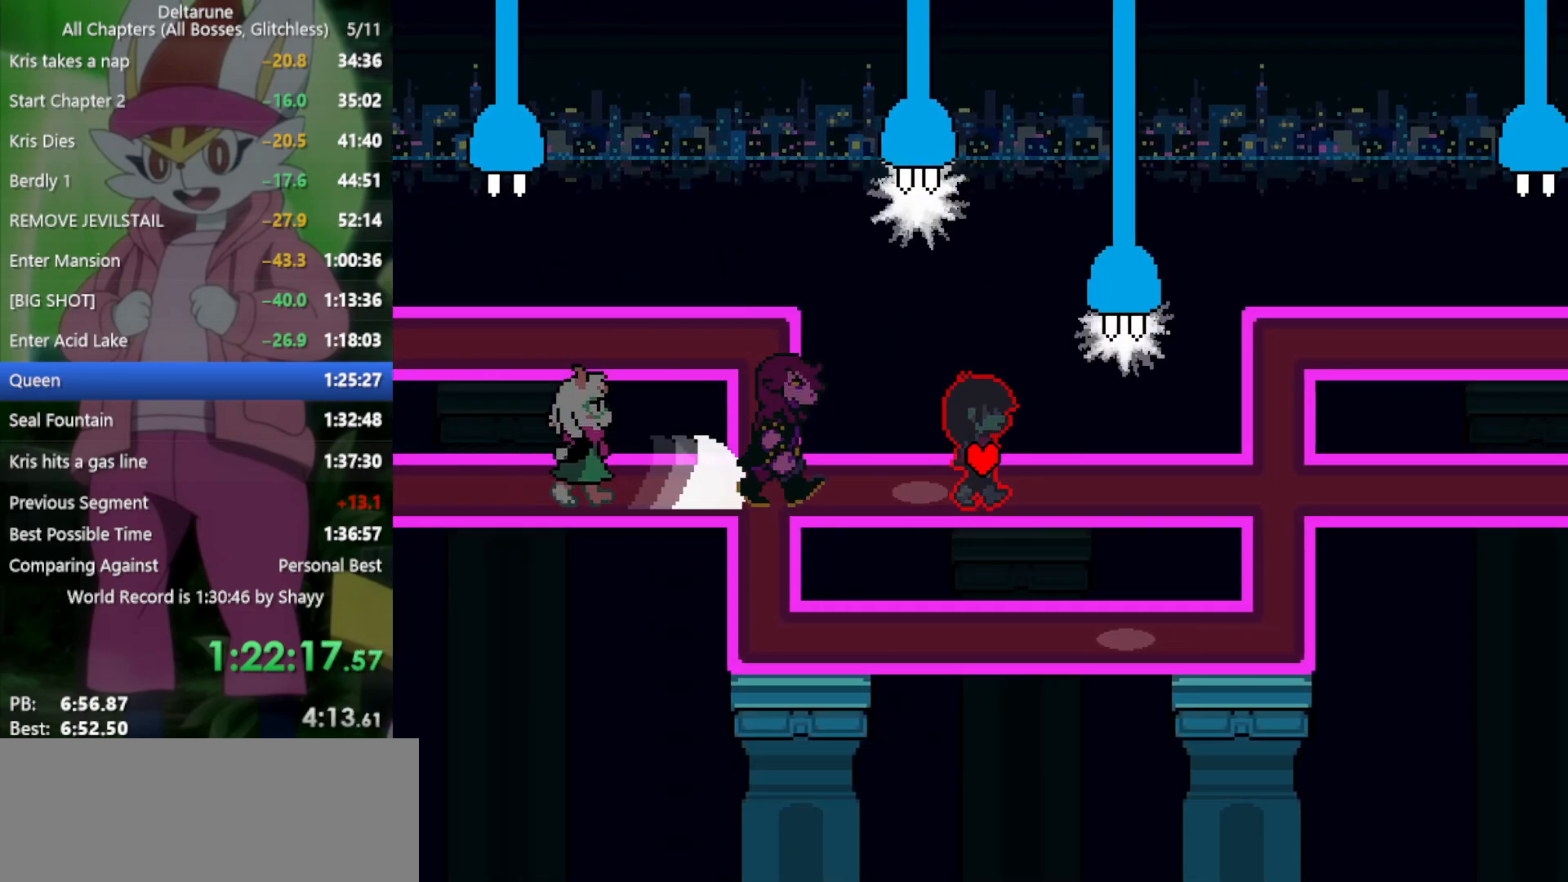
{"keys": ["right", "x"], "events": []}
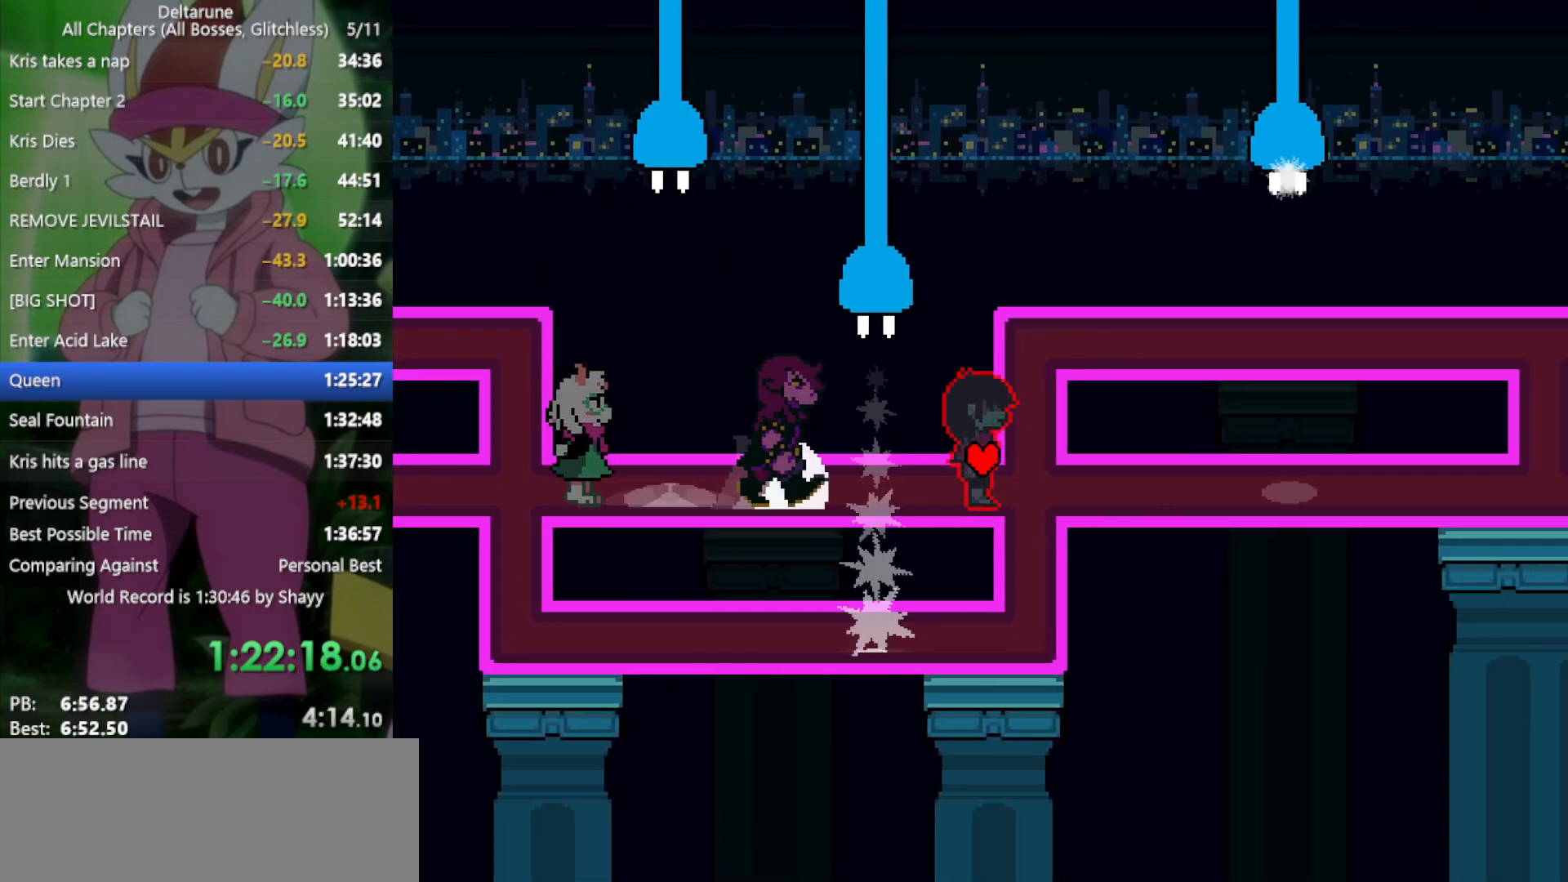
{"keys": ["right", "x"], "events": []}
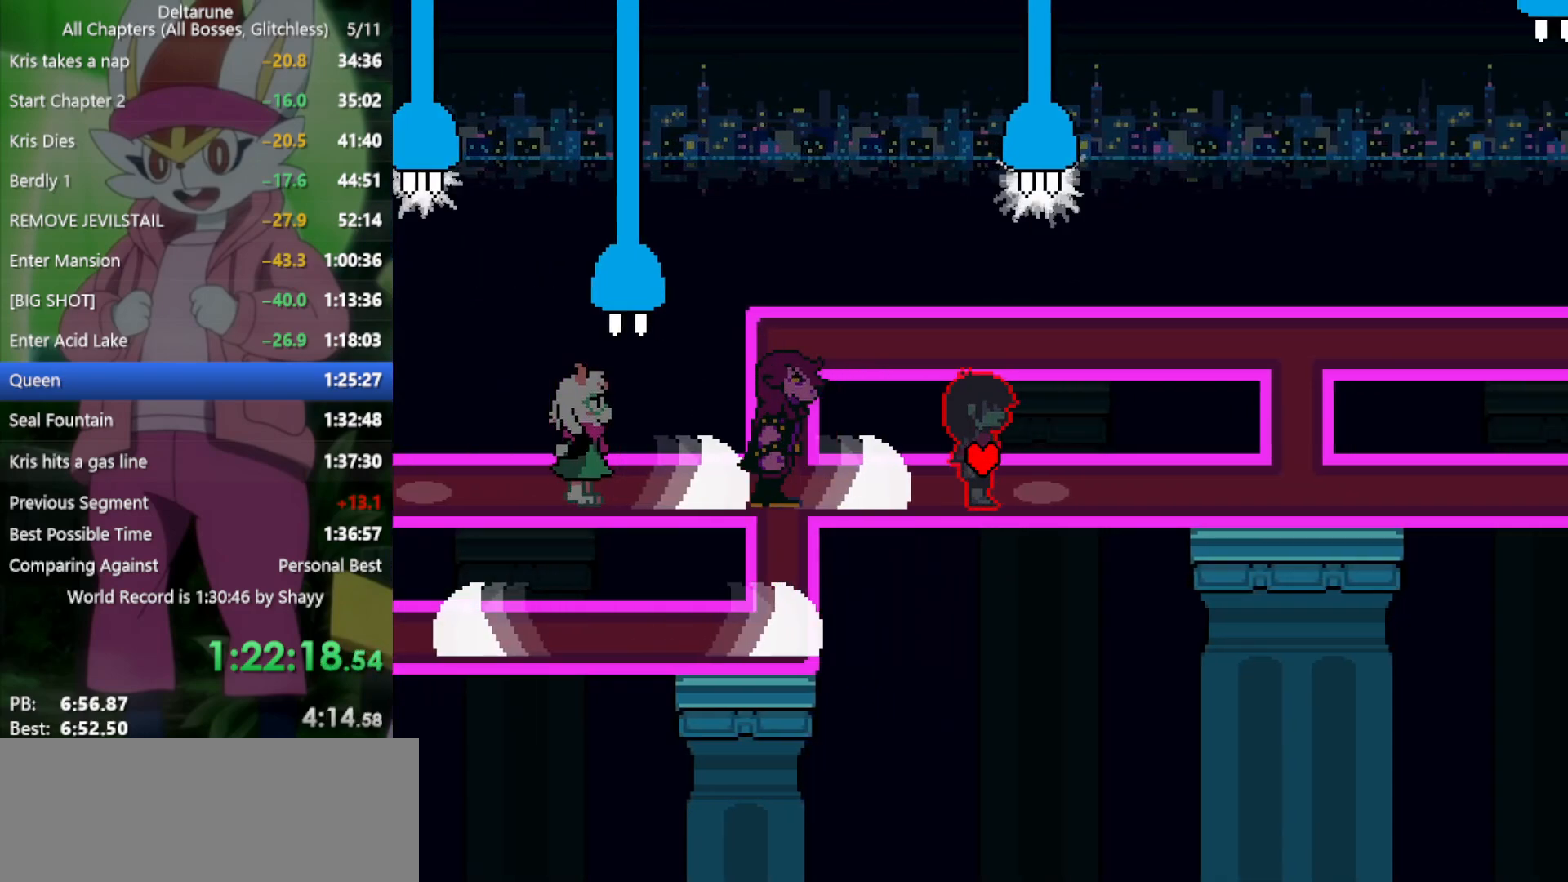
{"keys": ["right", "x"], "events": []}
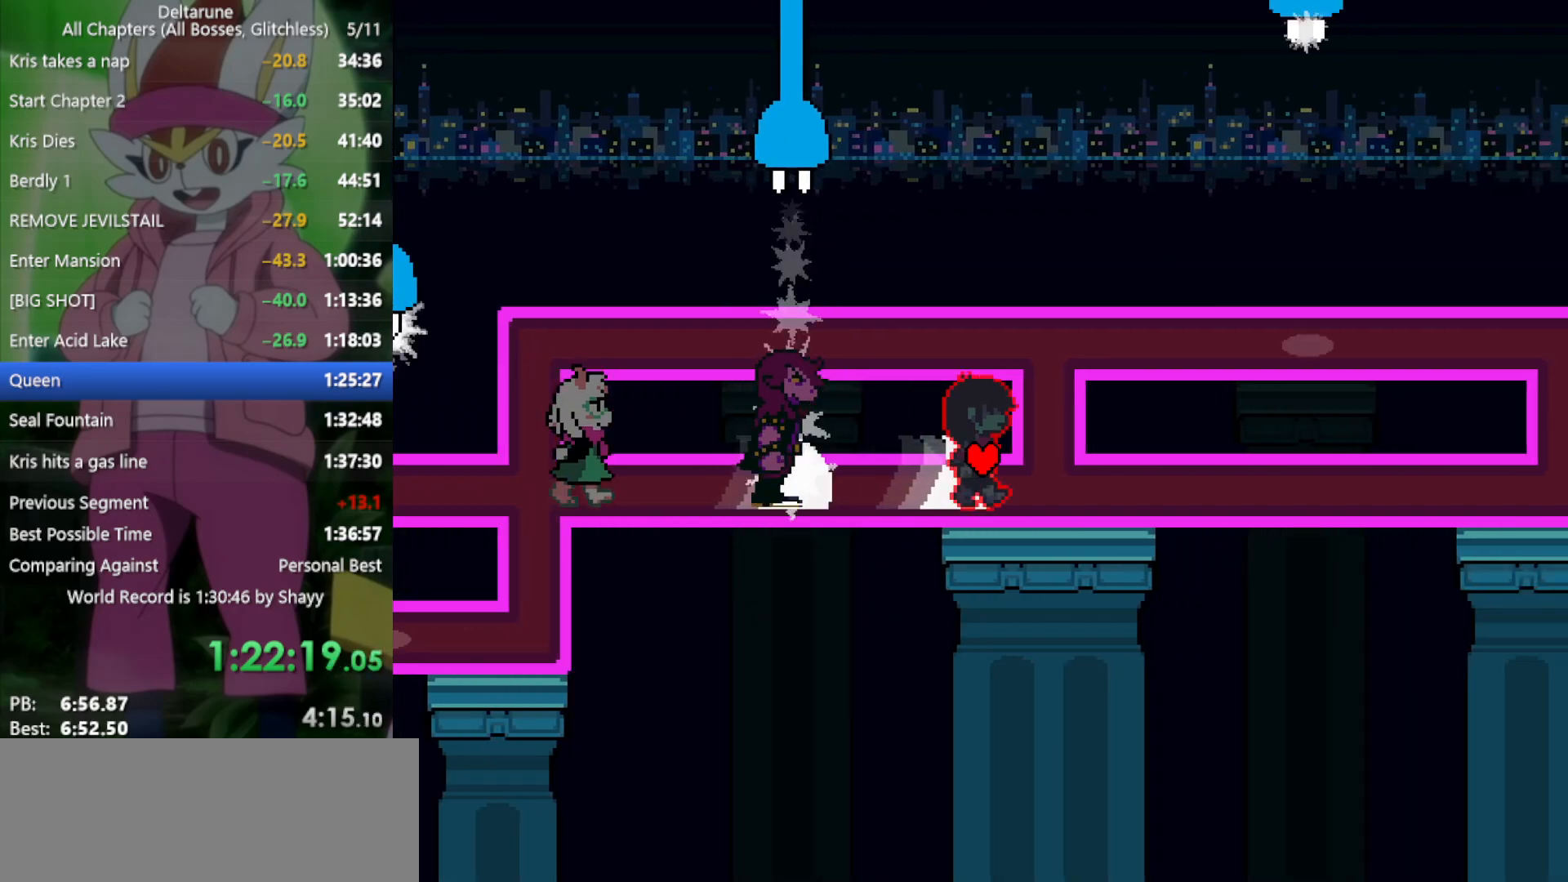
{"keys": ["right", "x"], "events": []}
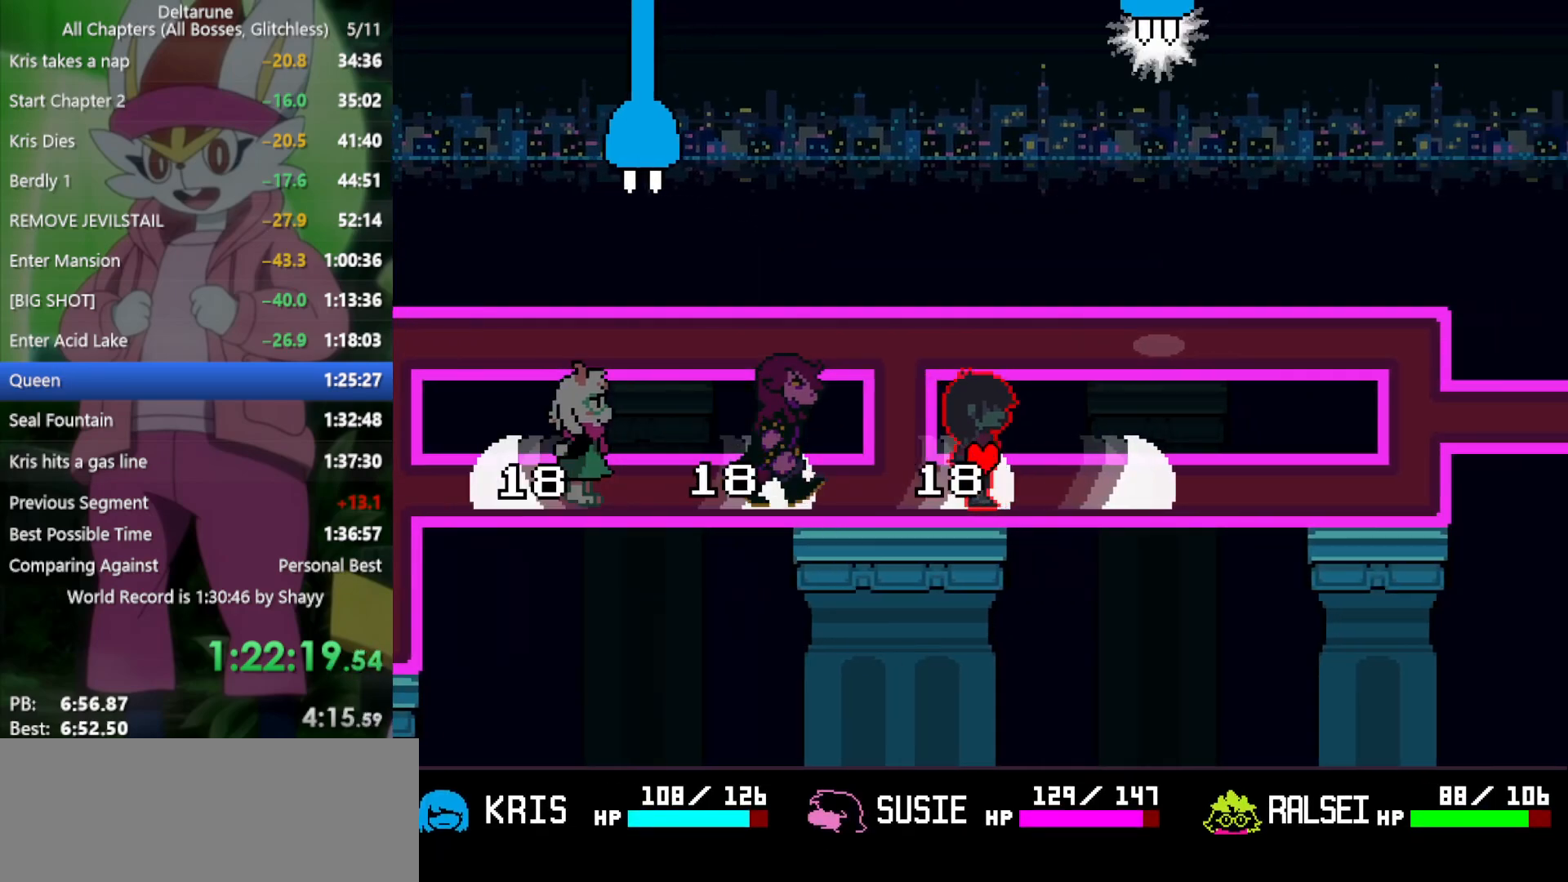
{"keys": ["right", "x"], "events": []}
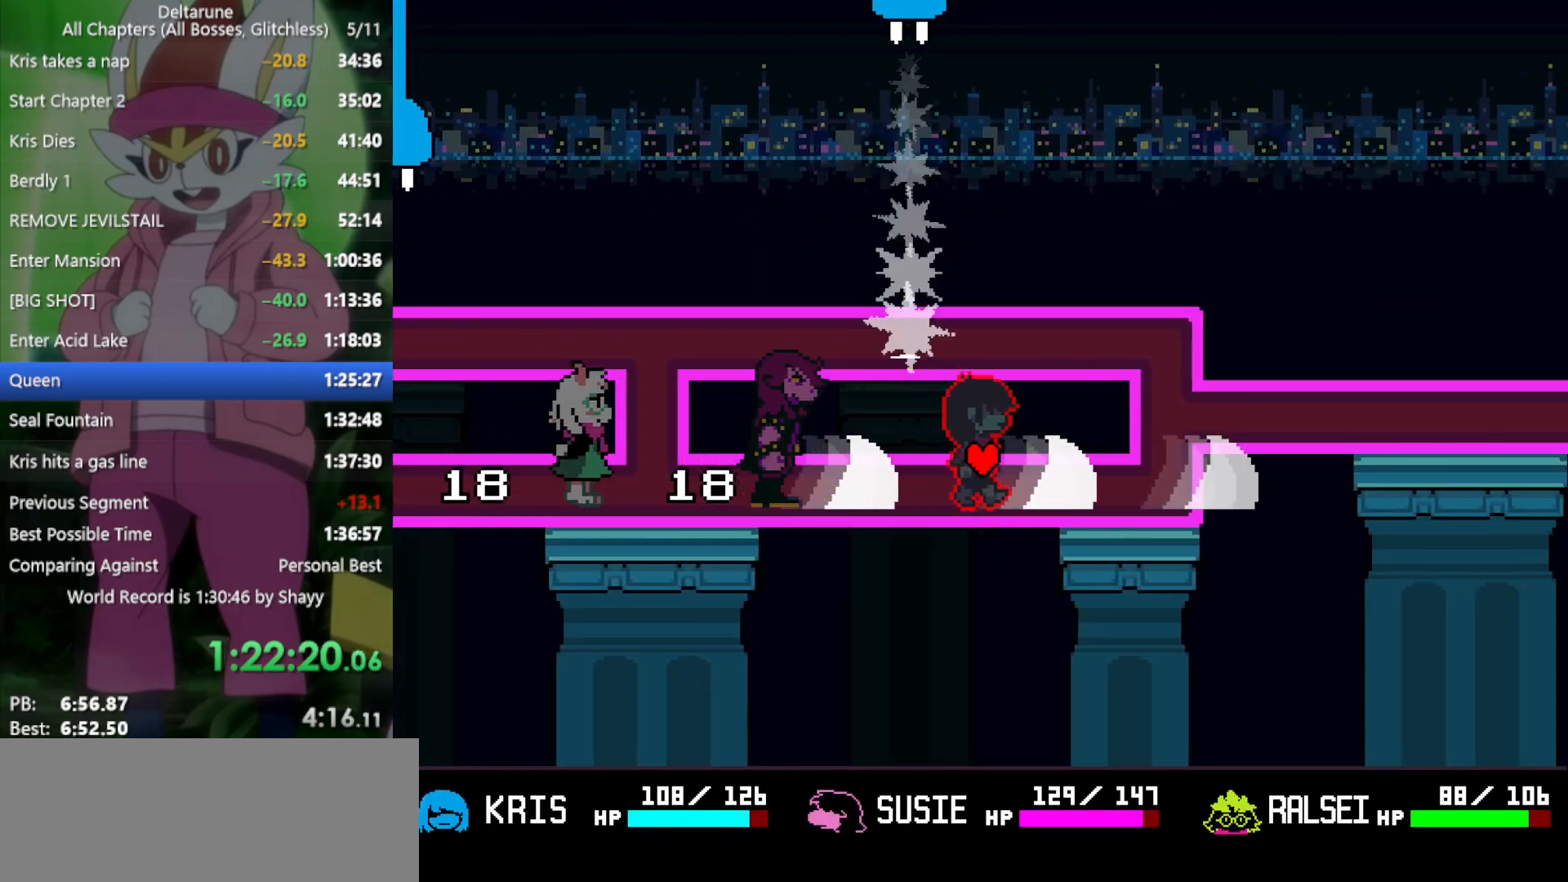
{"keys": ["right", "up", "x"], "events": [[317, "up", "down"]]}
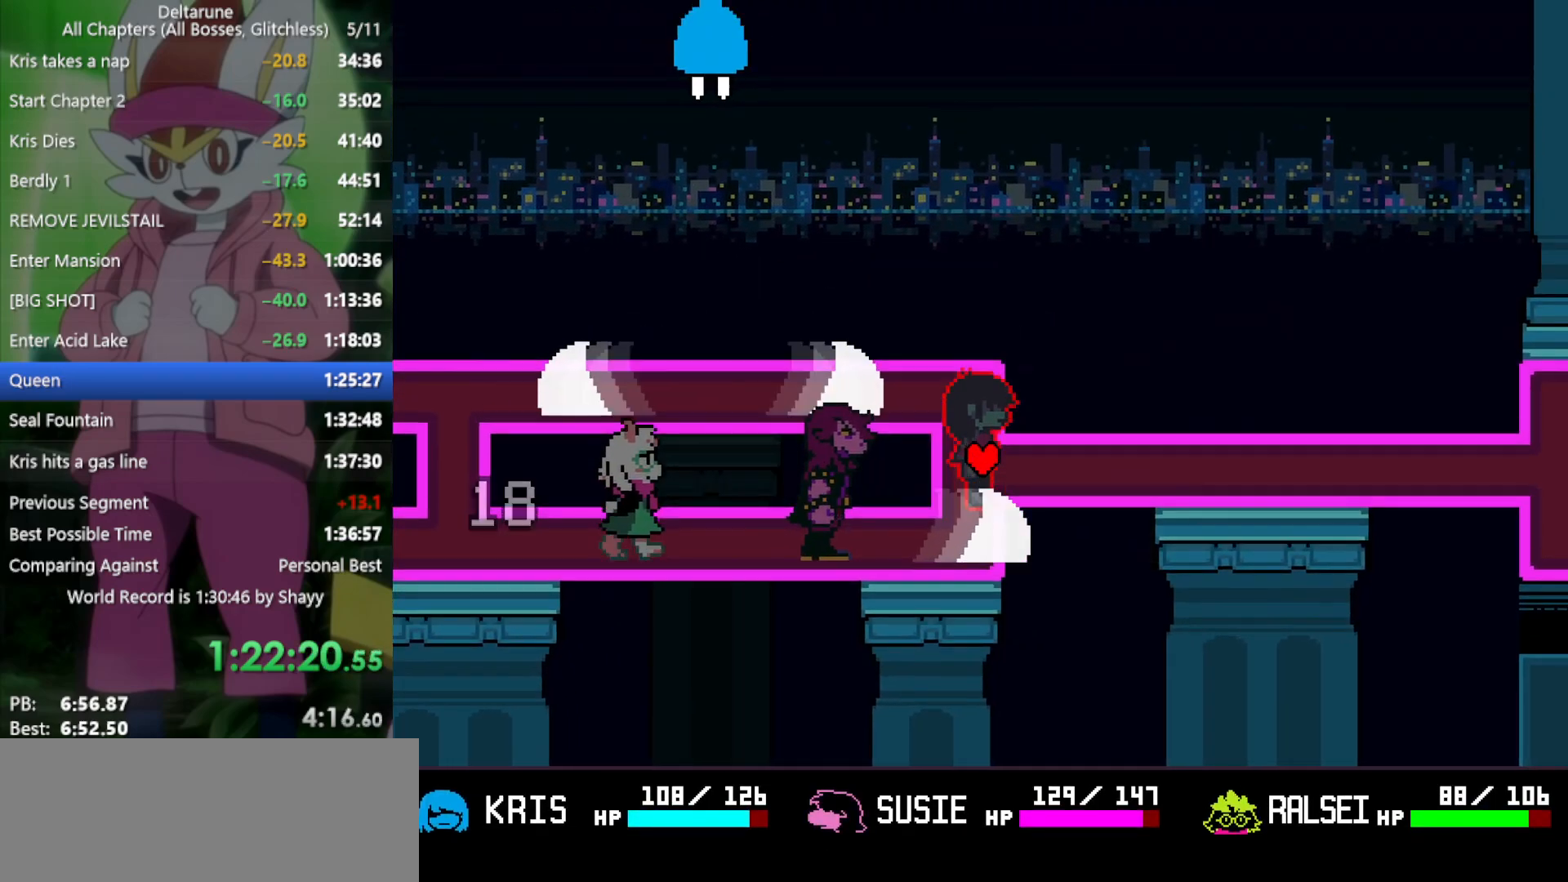
{"keys": ["right", "x"], "events": [[50, "up", "up"]]}
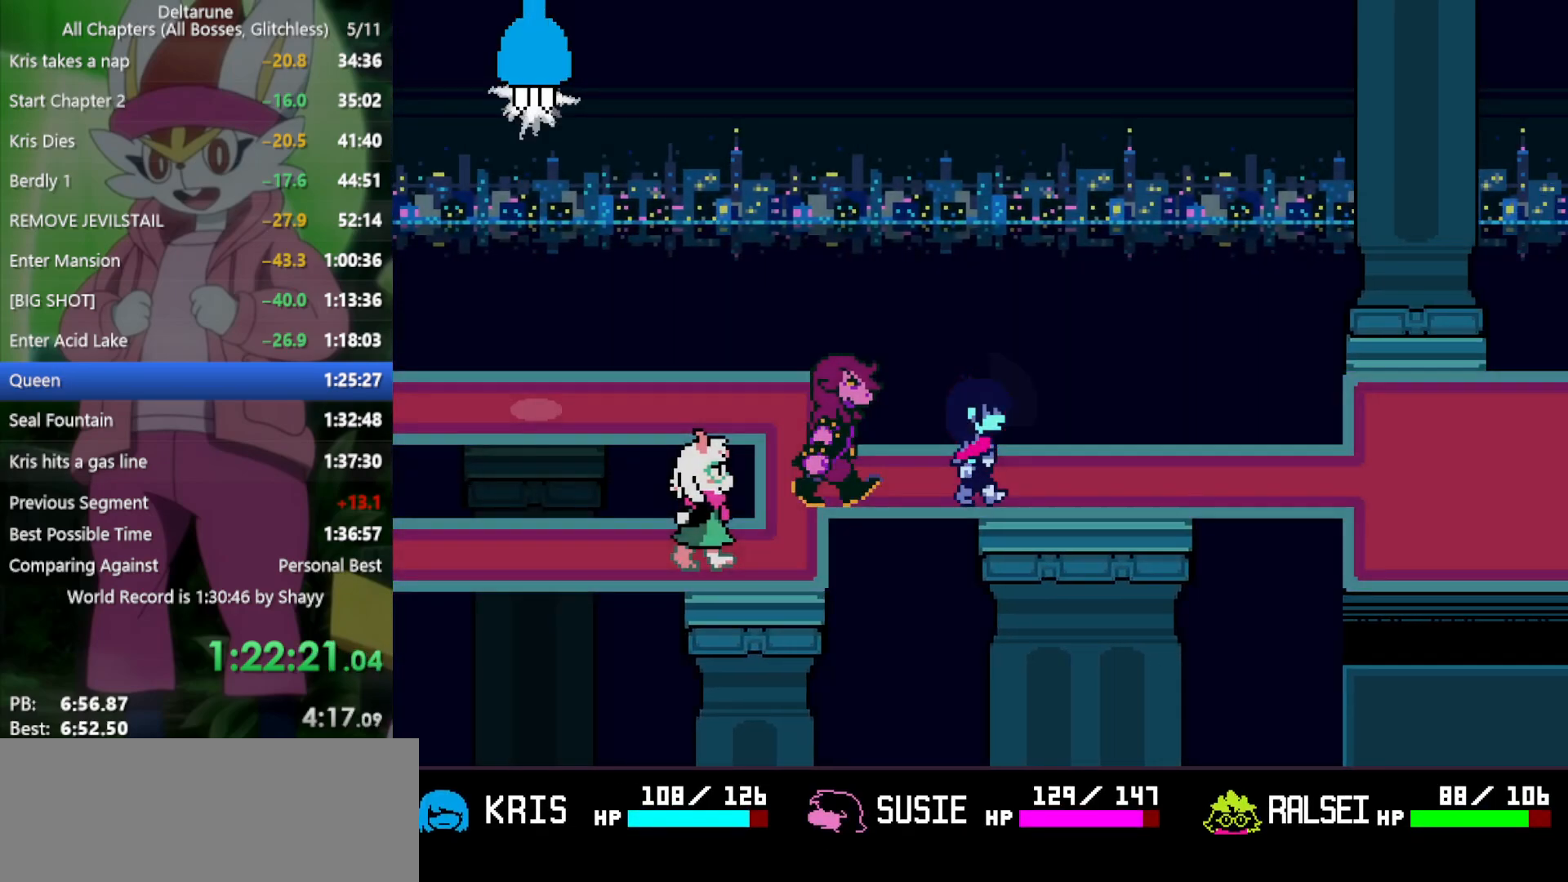
{"keys": ["right", "x"], "events": []}
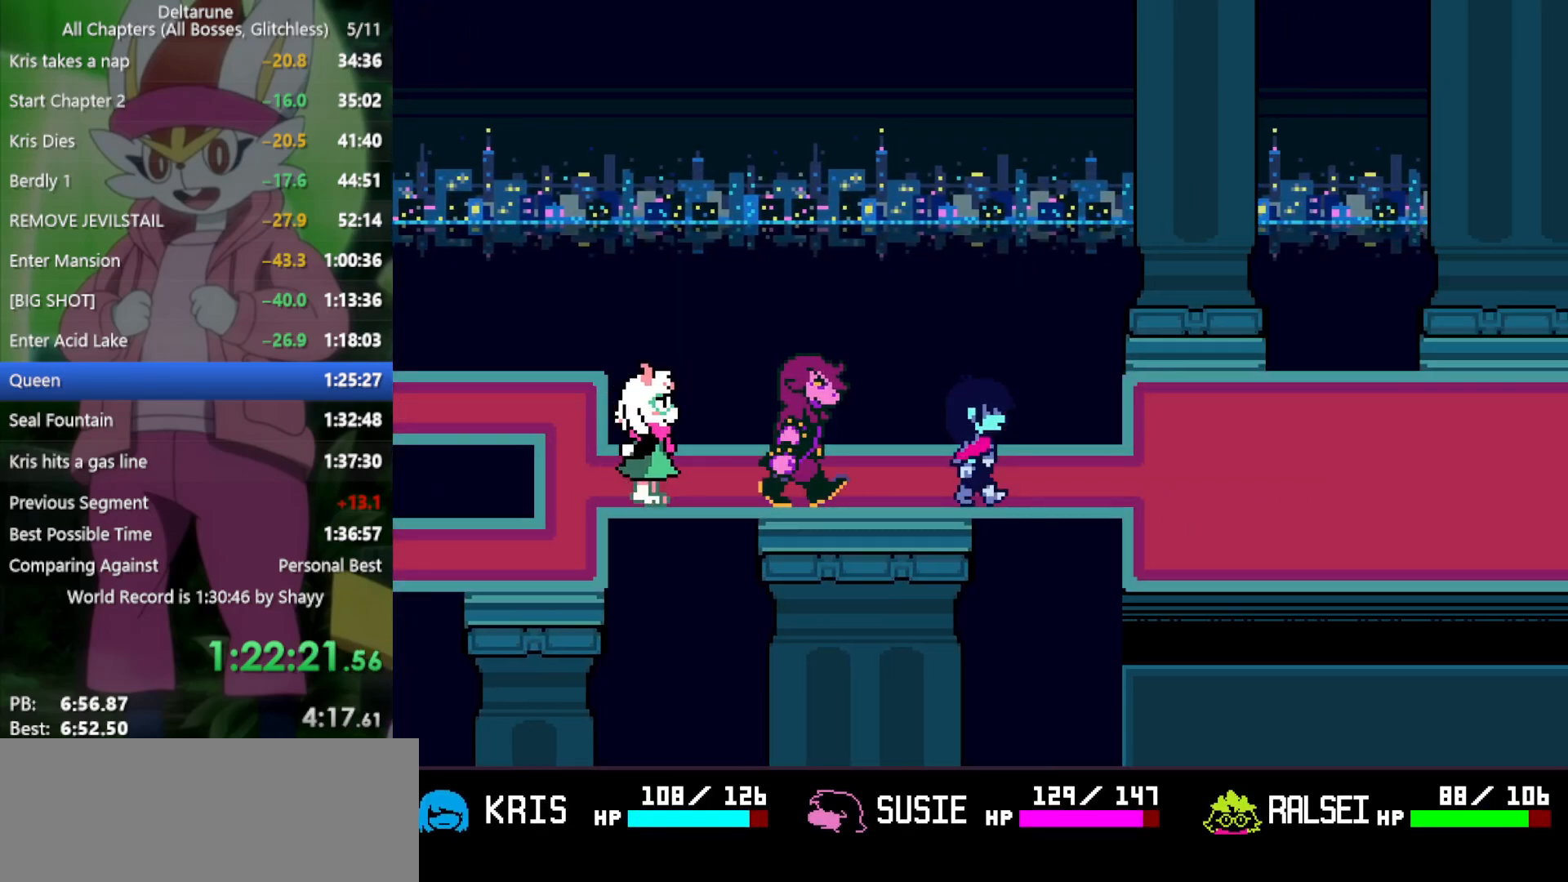
{"keys": ["right", "x"], "events": []}
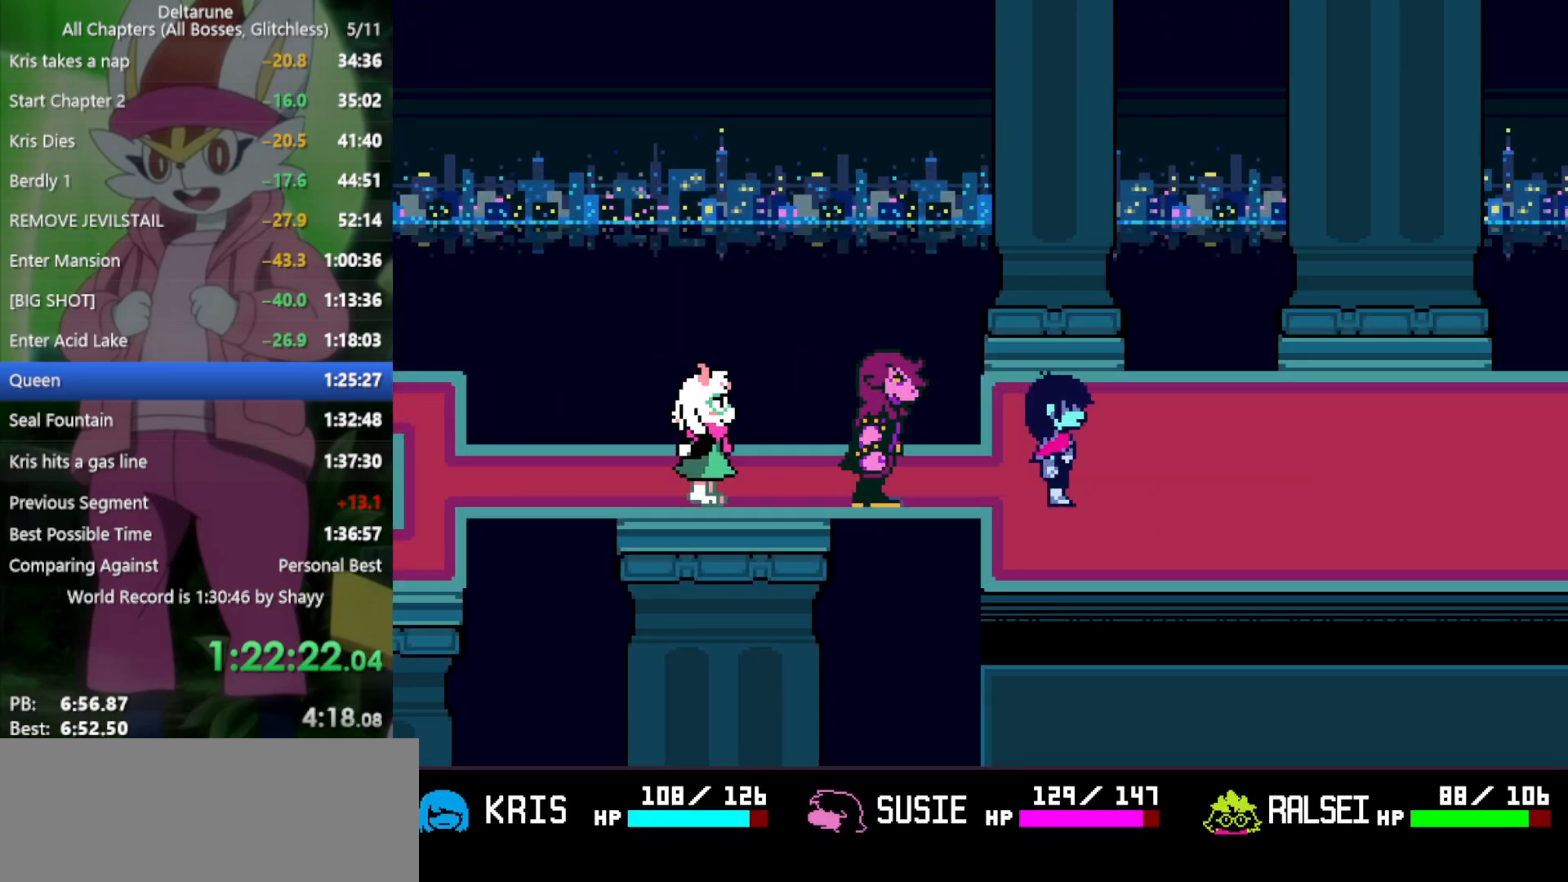
{"keys": ["right", "x"], "events": []}
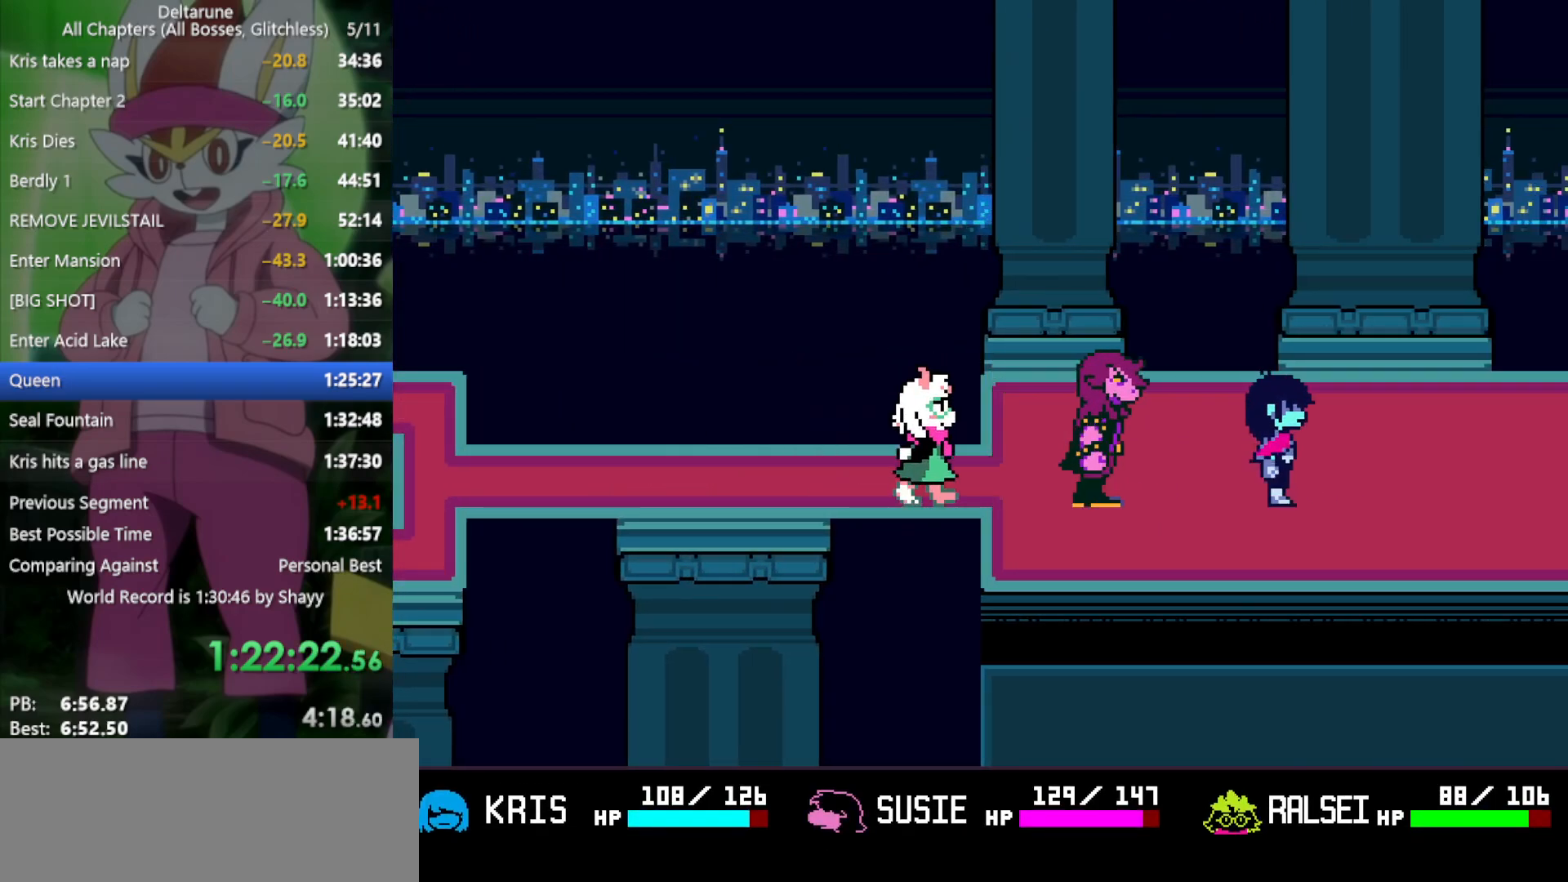
{"keys": ["right", "x"], "events": []}
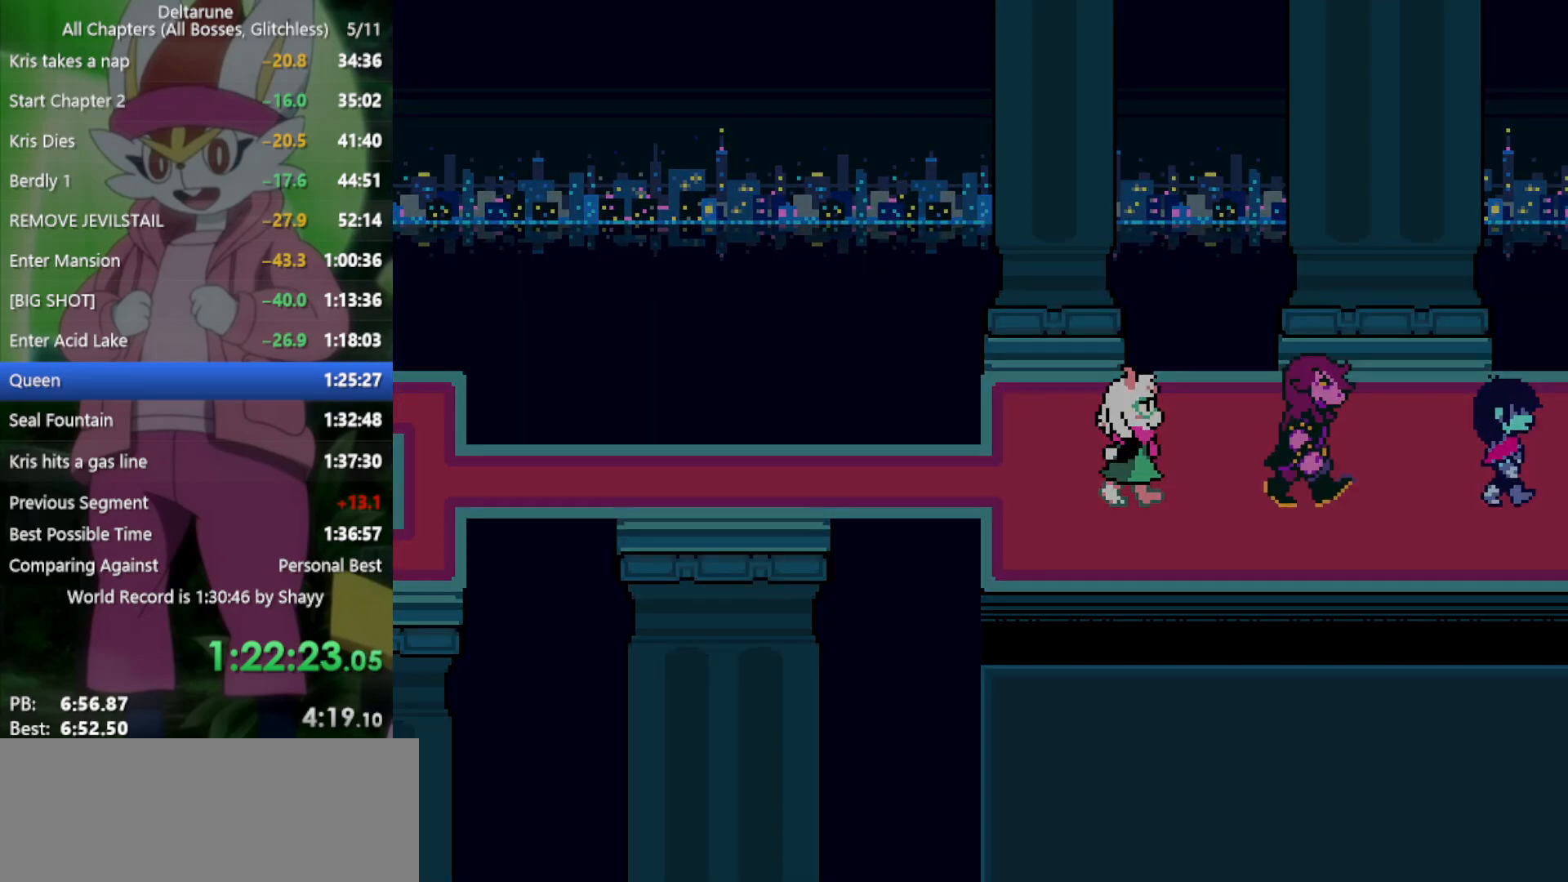
{"keys": ["right", "x"], "events": []}
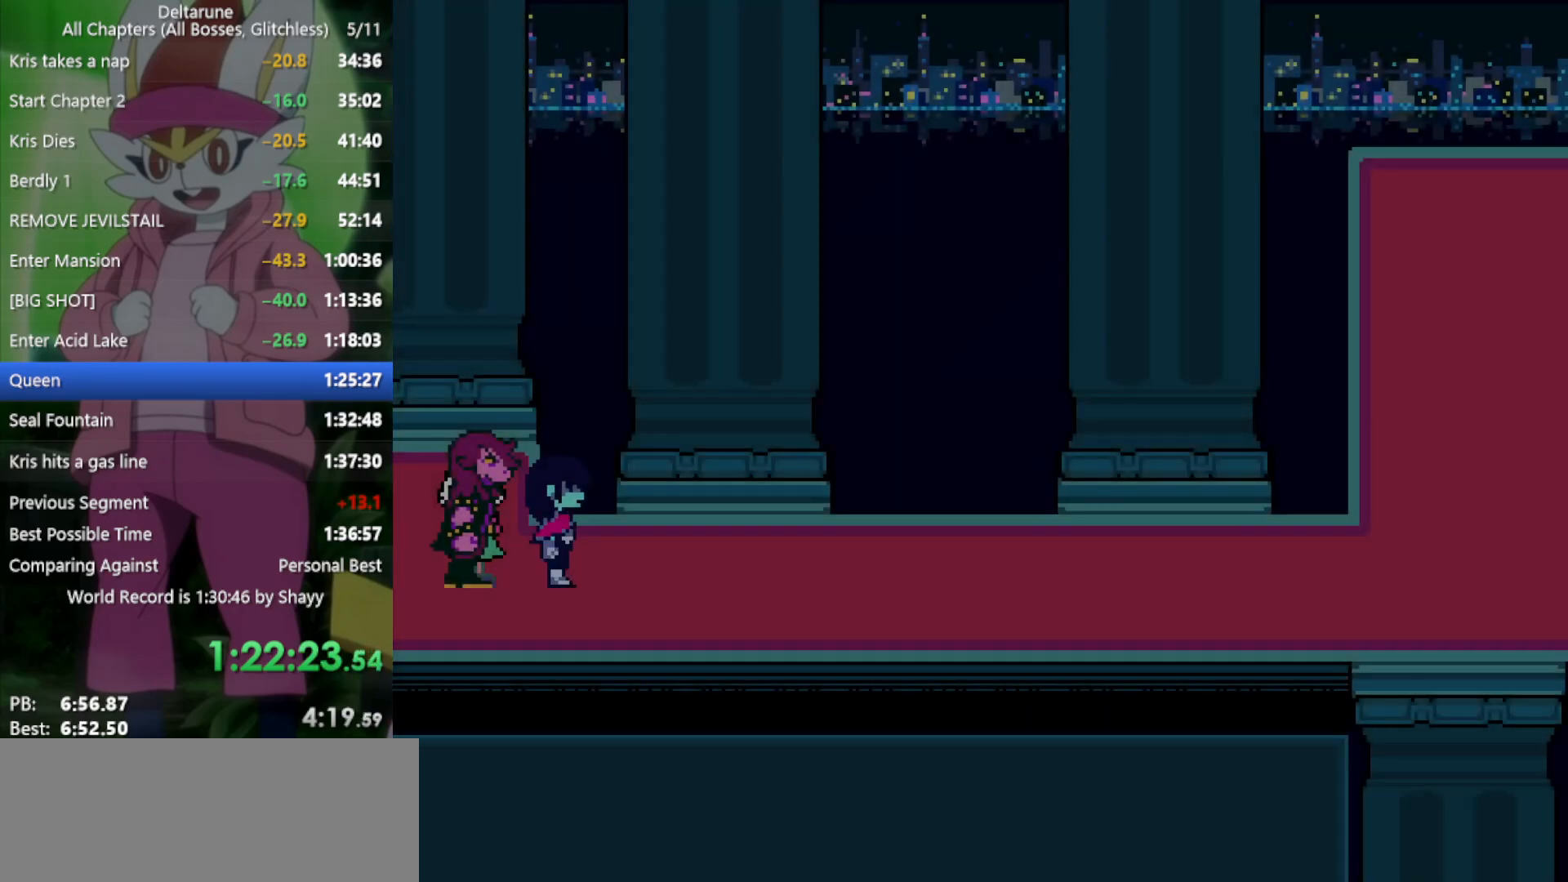
{"keys": ["right", "x"], "events": []}
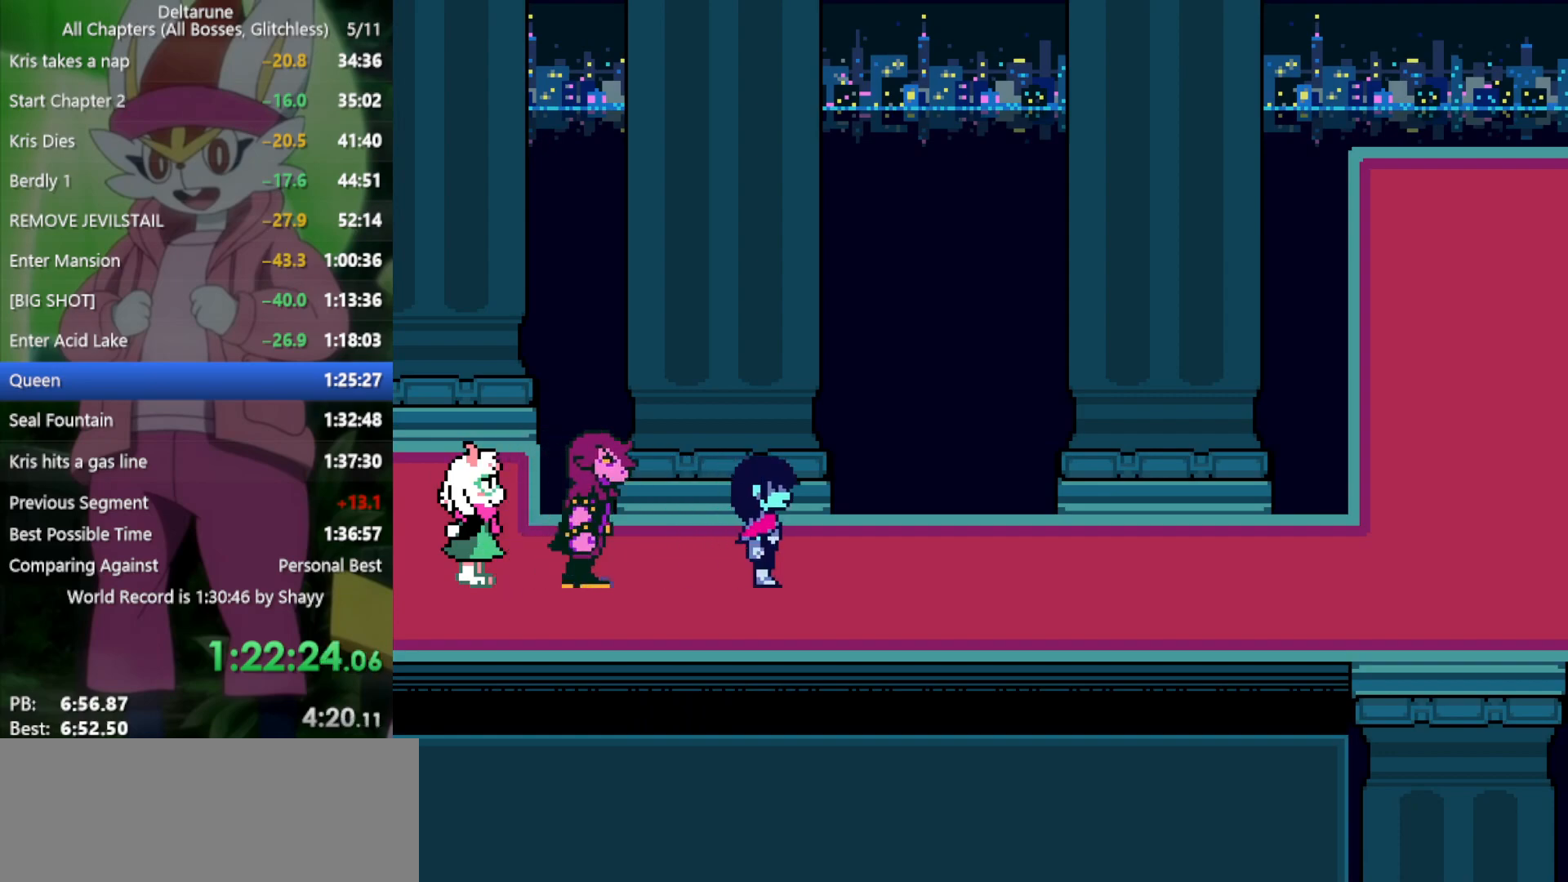
{"keys": ["right", "x"], "events": []}
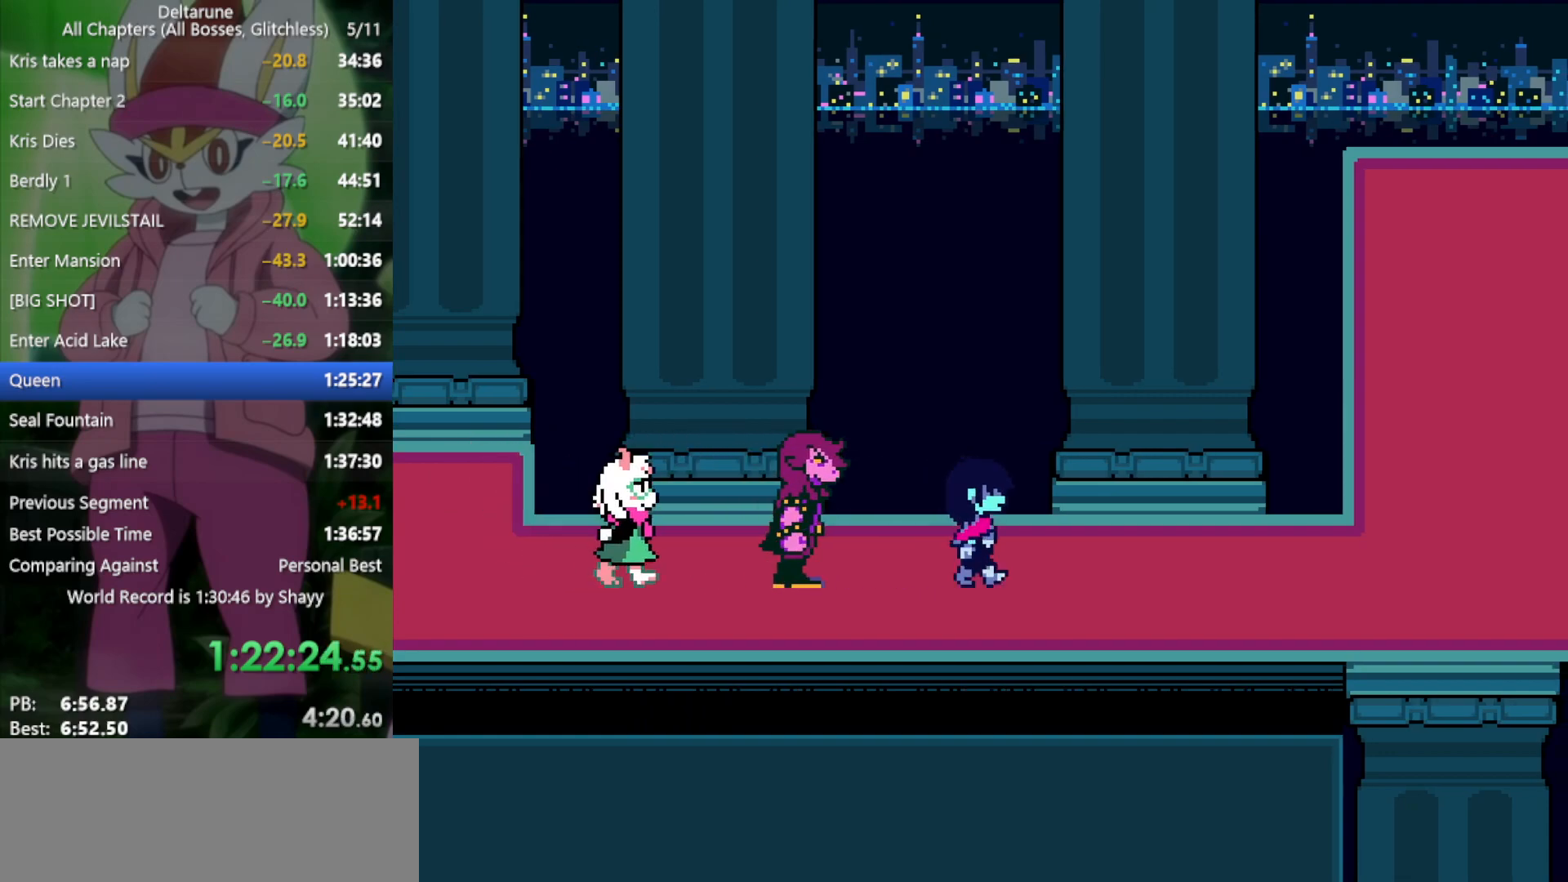
{"keys": ["right", "x"], "events": []}
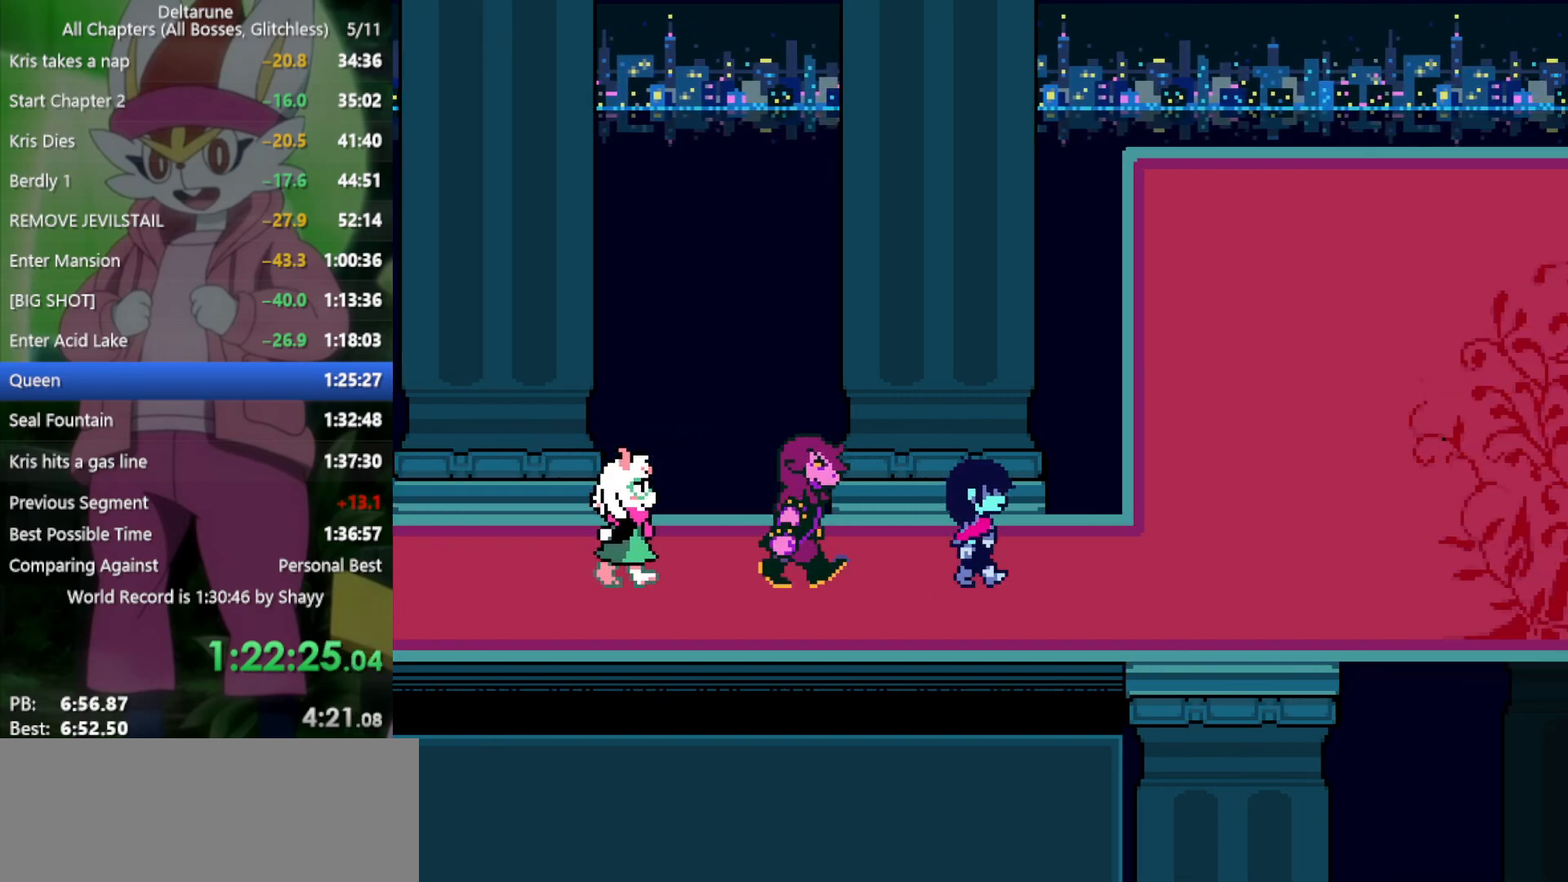
{"keys": ["right", "x"], "events": []}
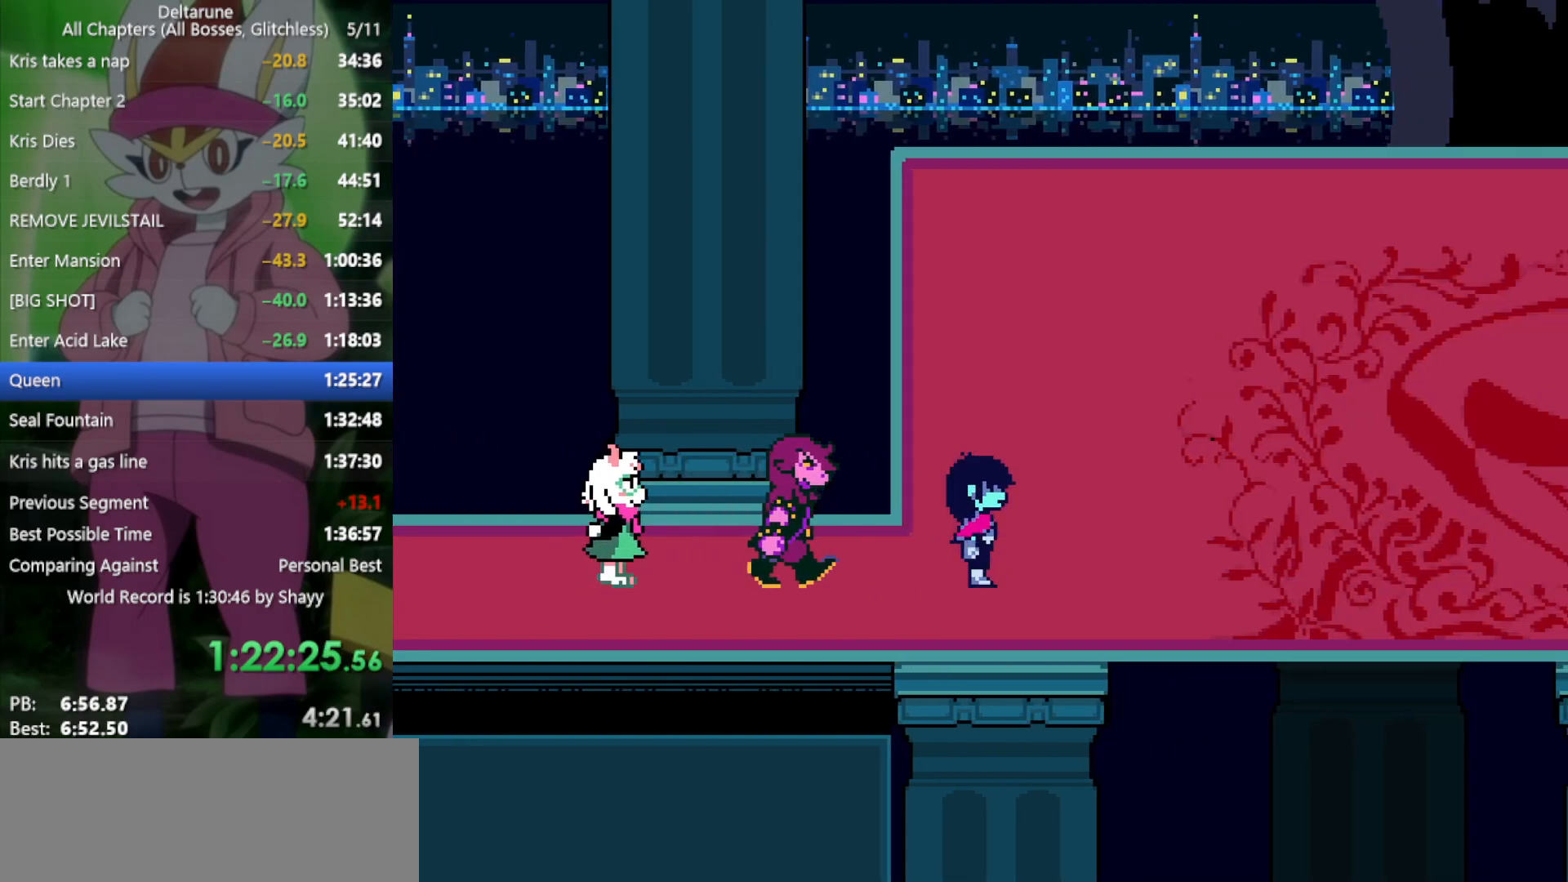
{"keys": ["right", "x"], "events": []}
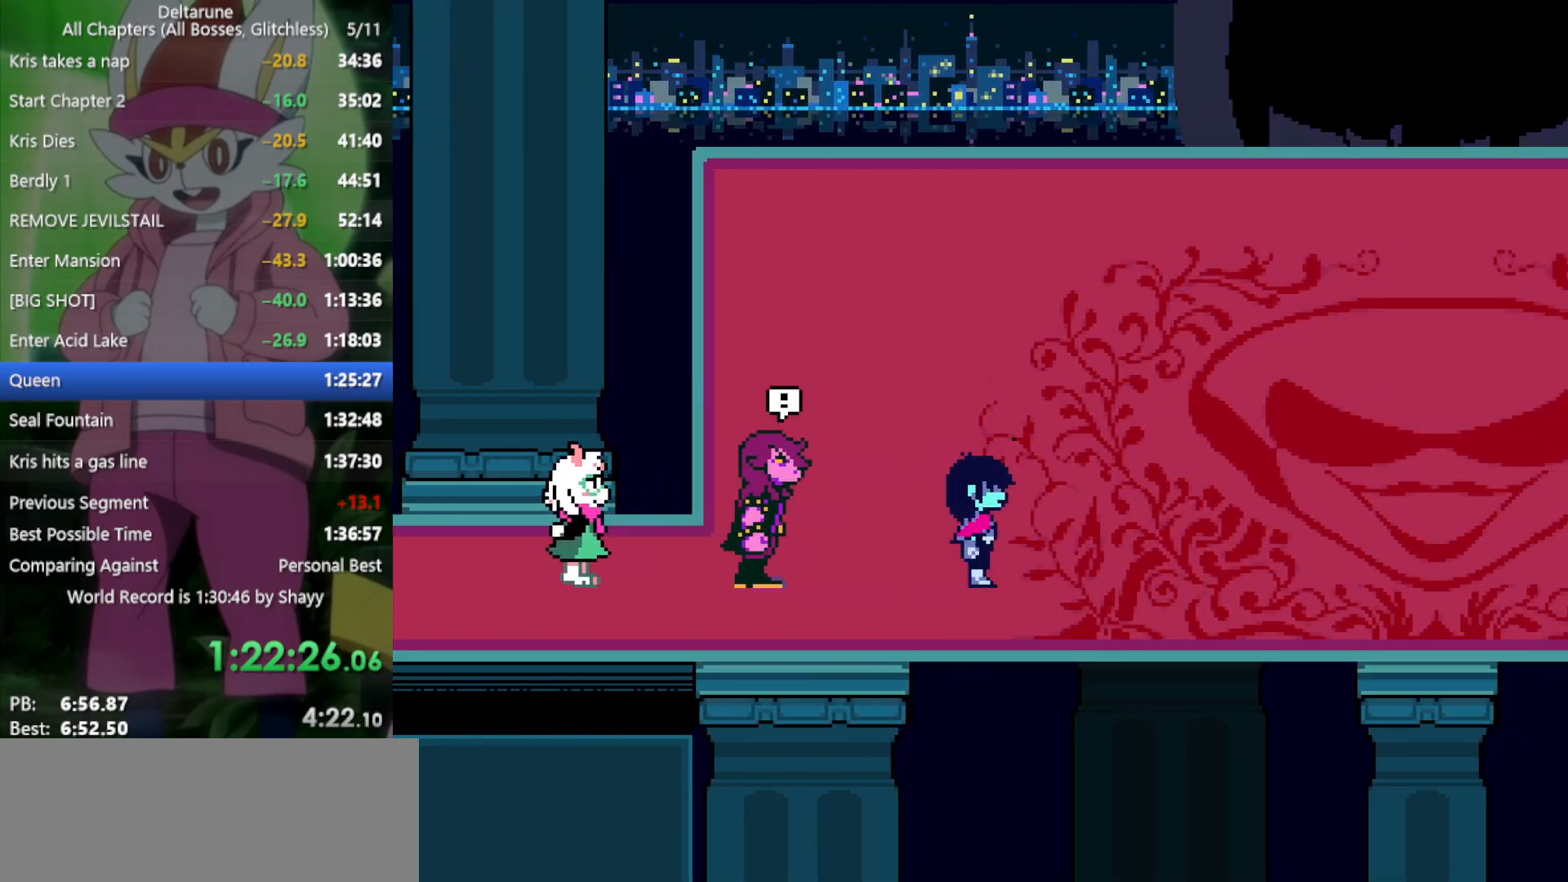
{"keys": ["x"], "events": [[350, "right", "up"]]}
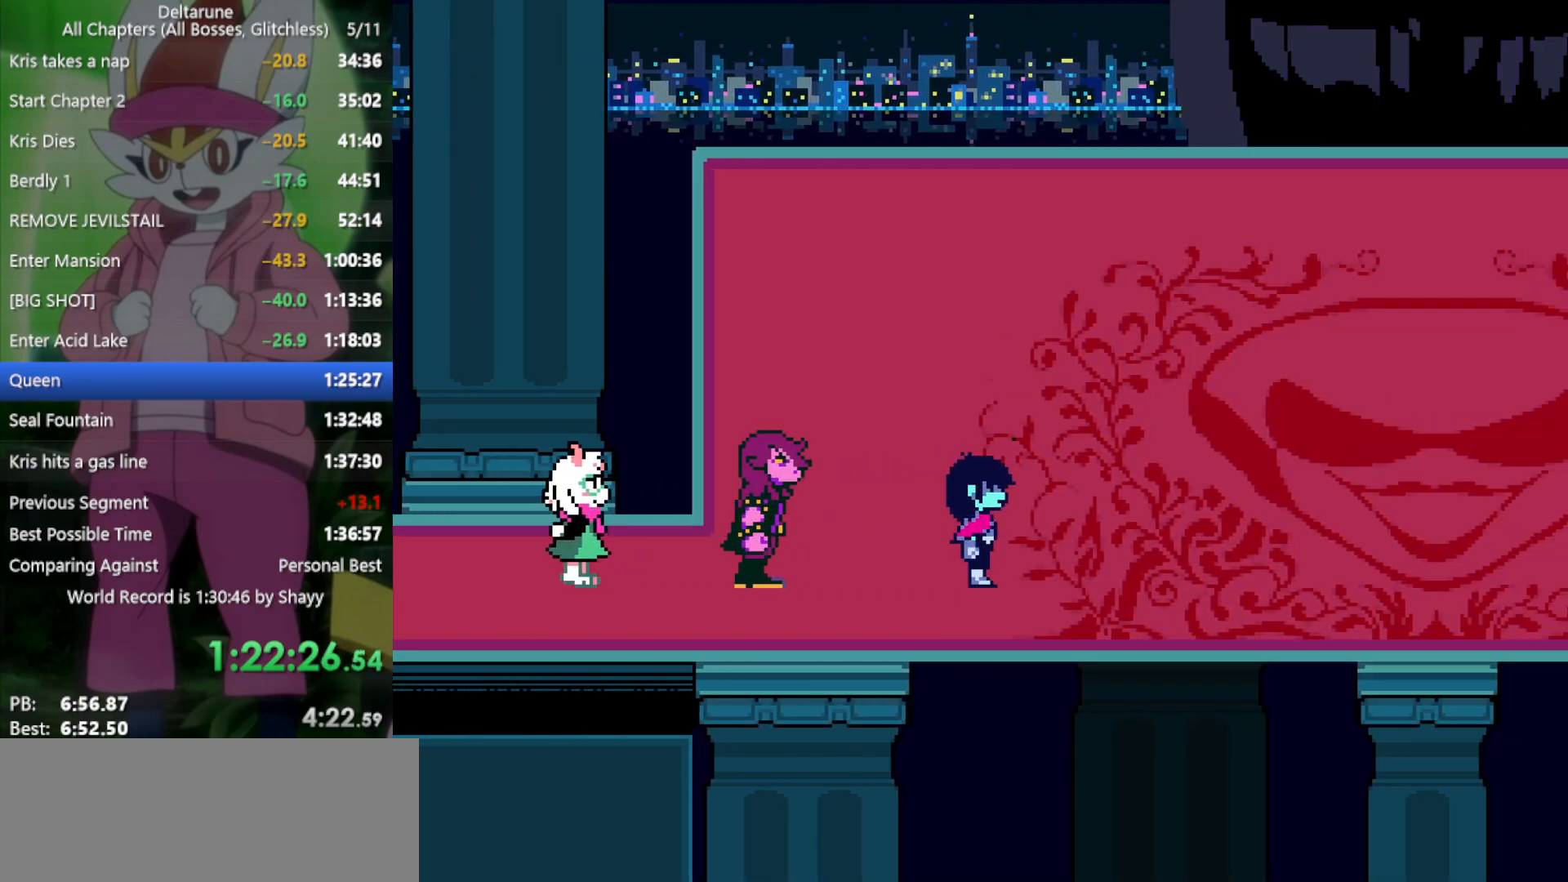
{"keys": ["x"], "events": []}
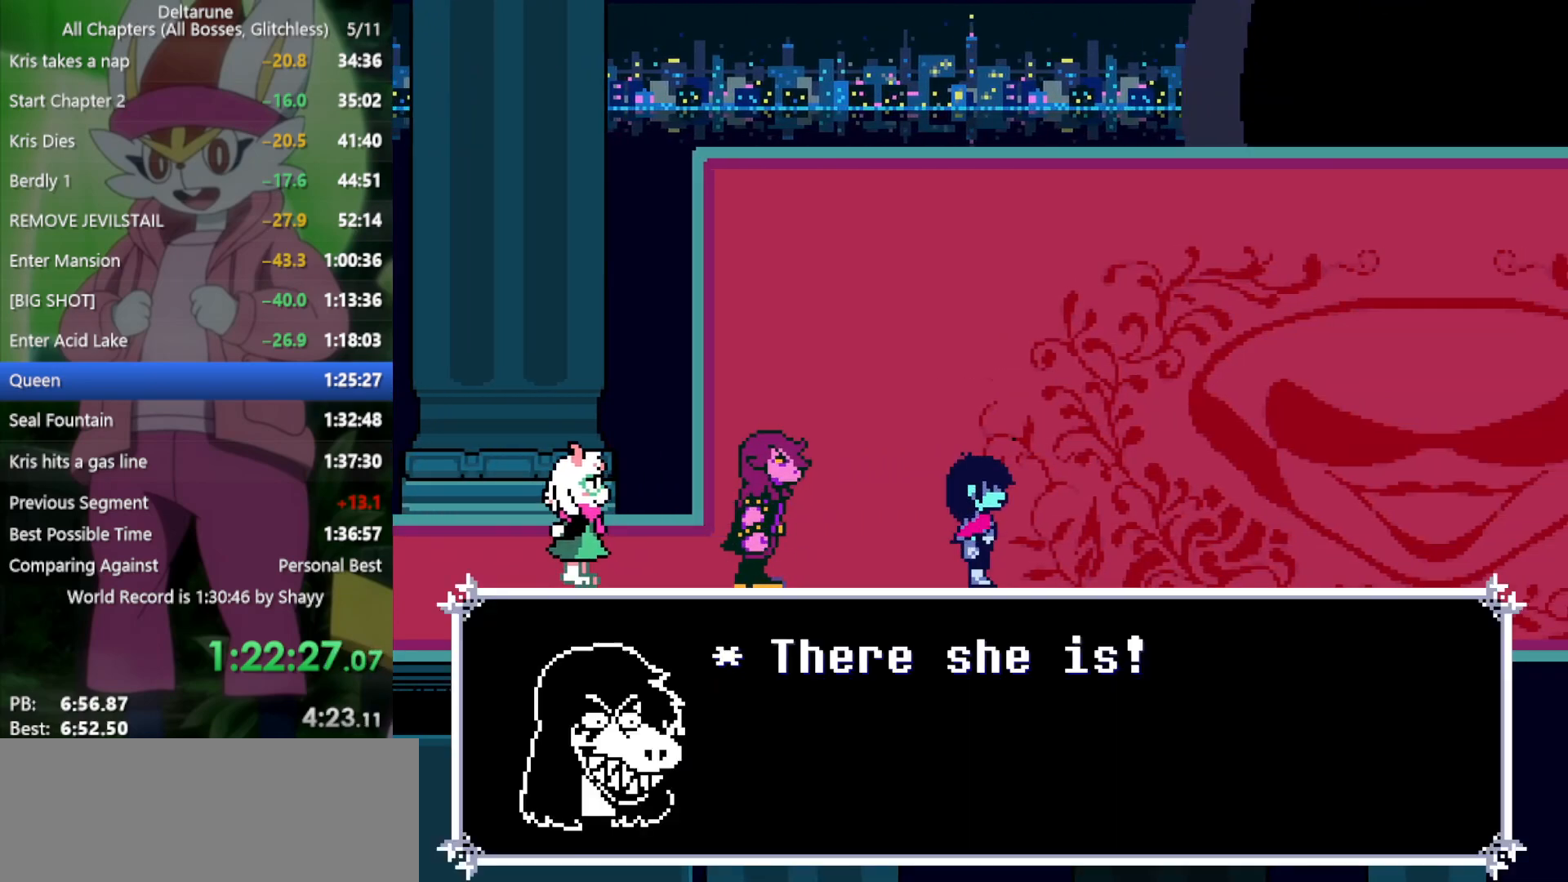
{"keys": ["x"], "events": []}
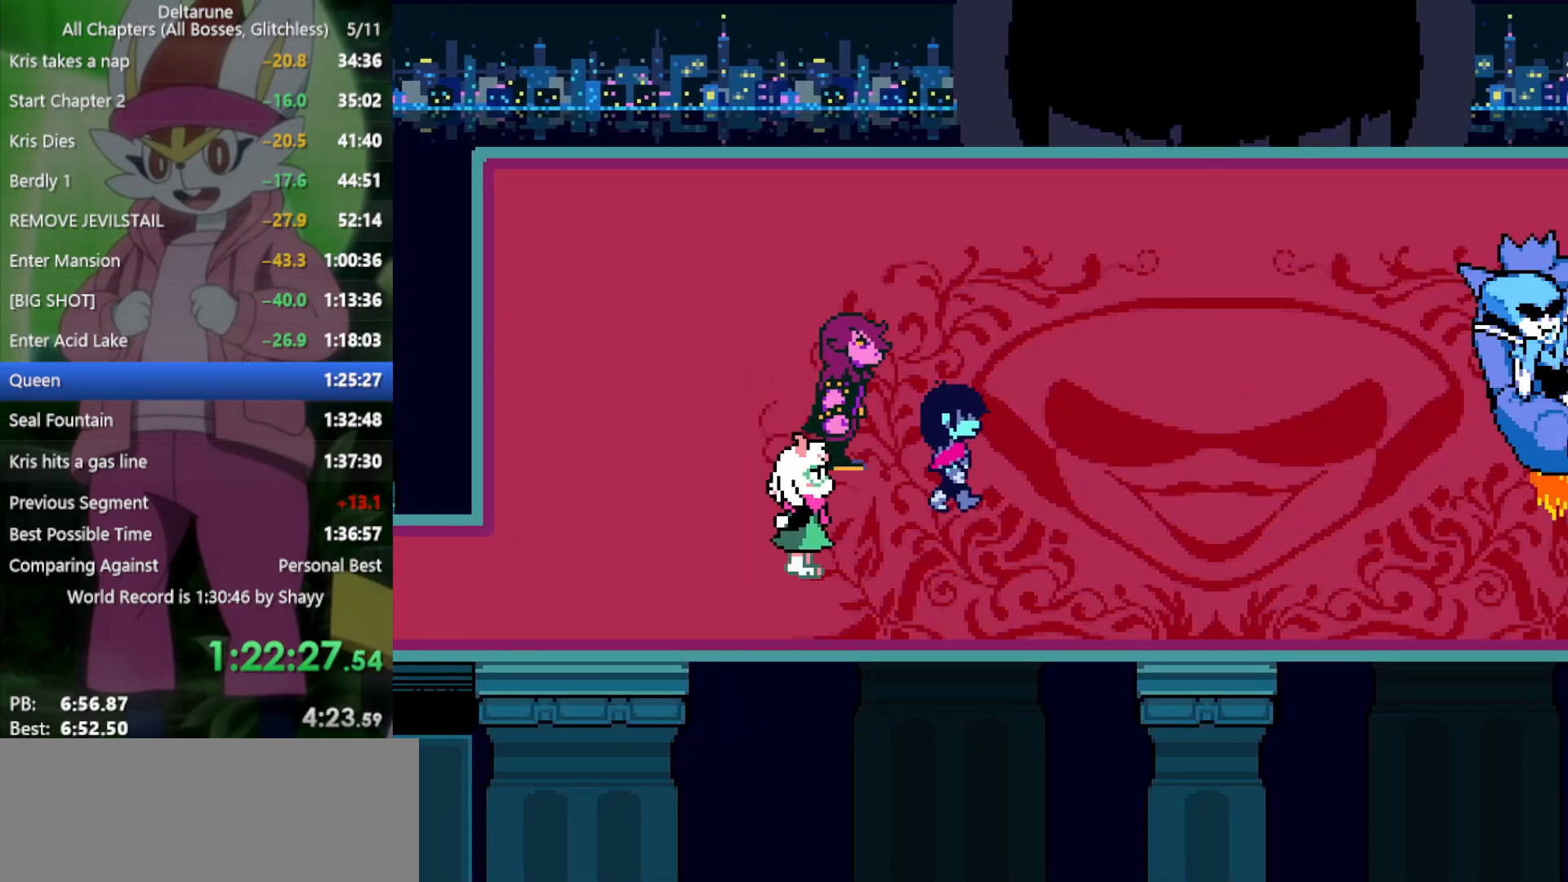
{"keys": ["x"], "events": []}
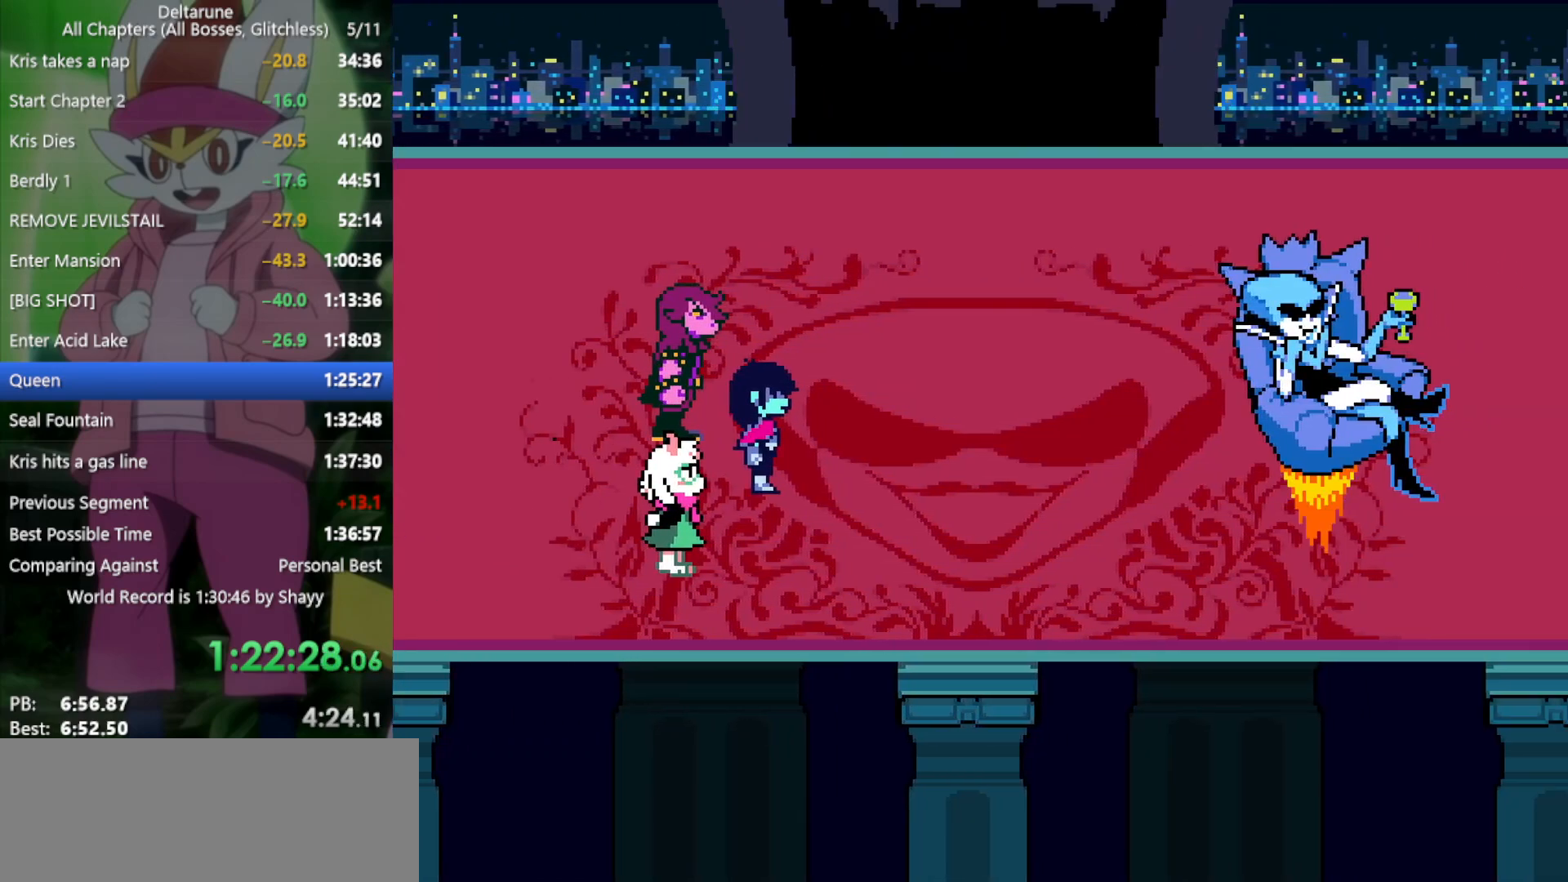
{"keys": ["x"], "events": []}
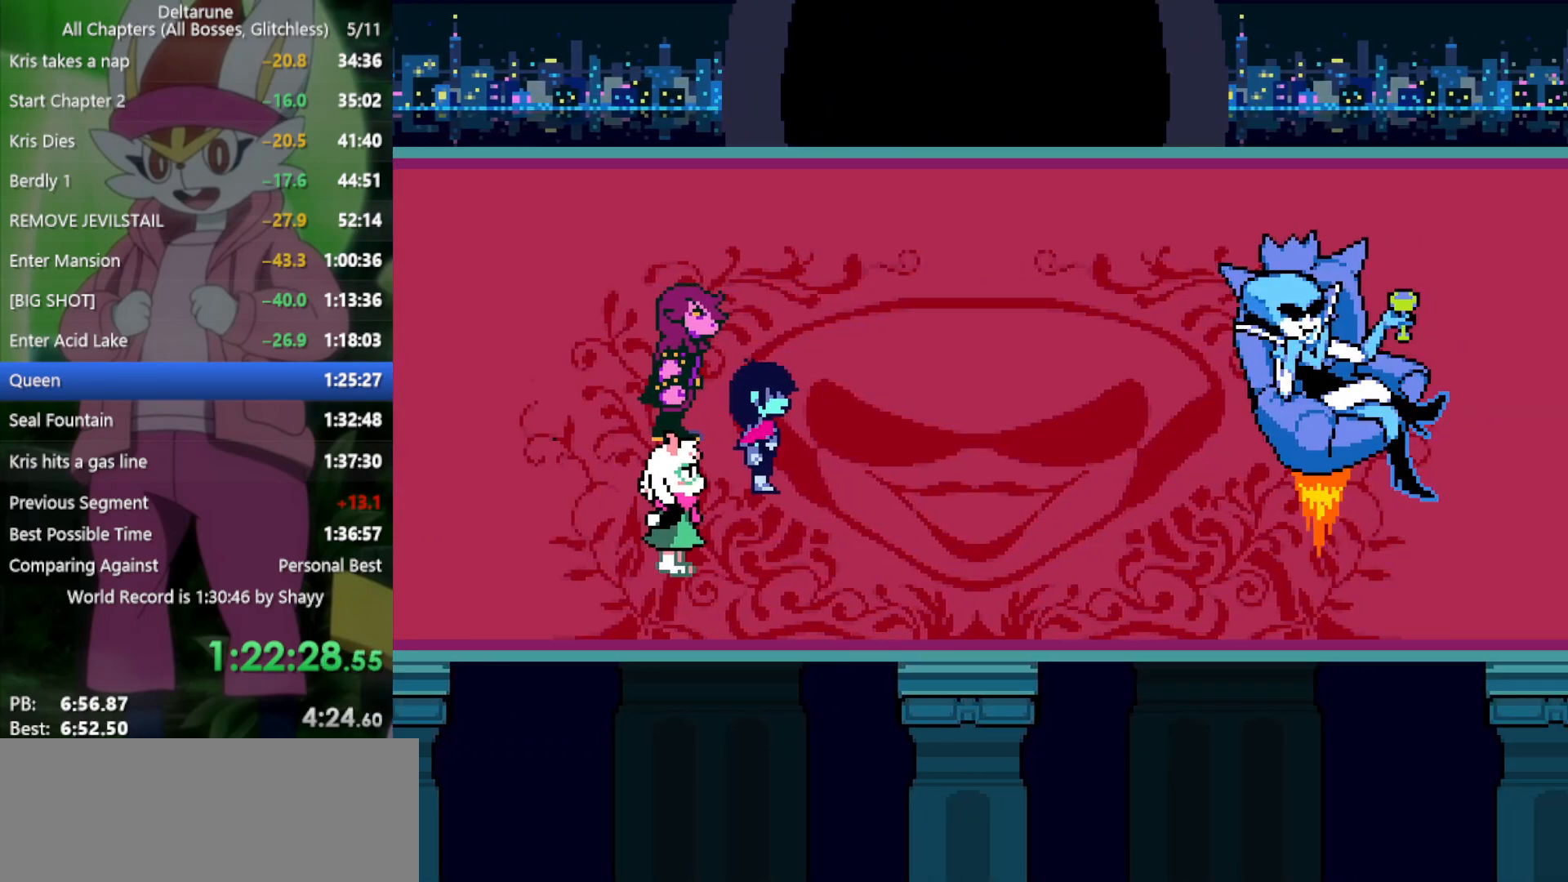
{"keys": ["x"], "events": []}
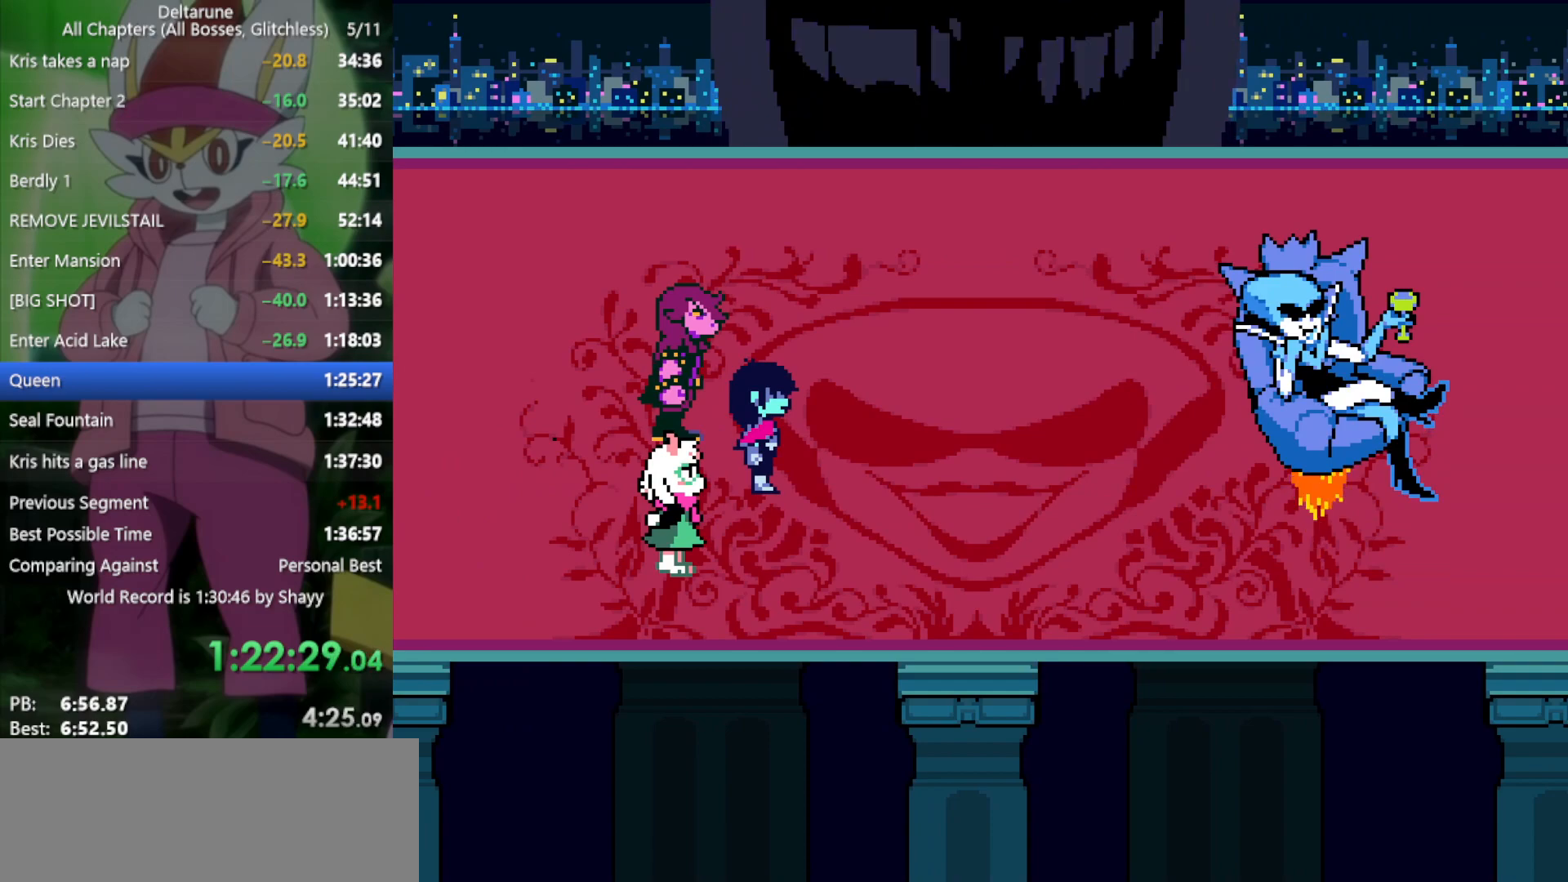
{"keys": ["x"], "events": []}
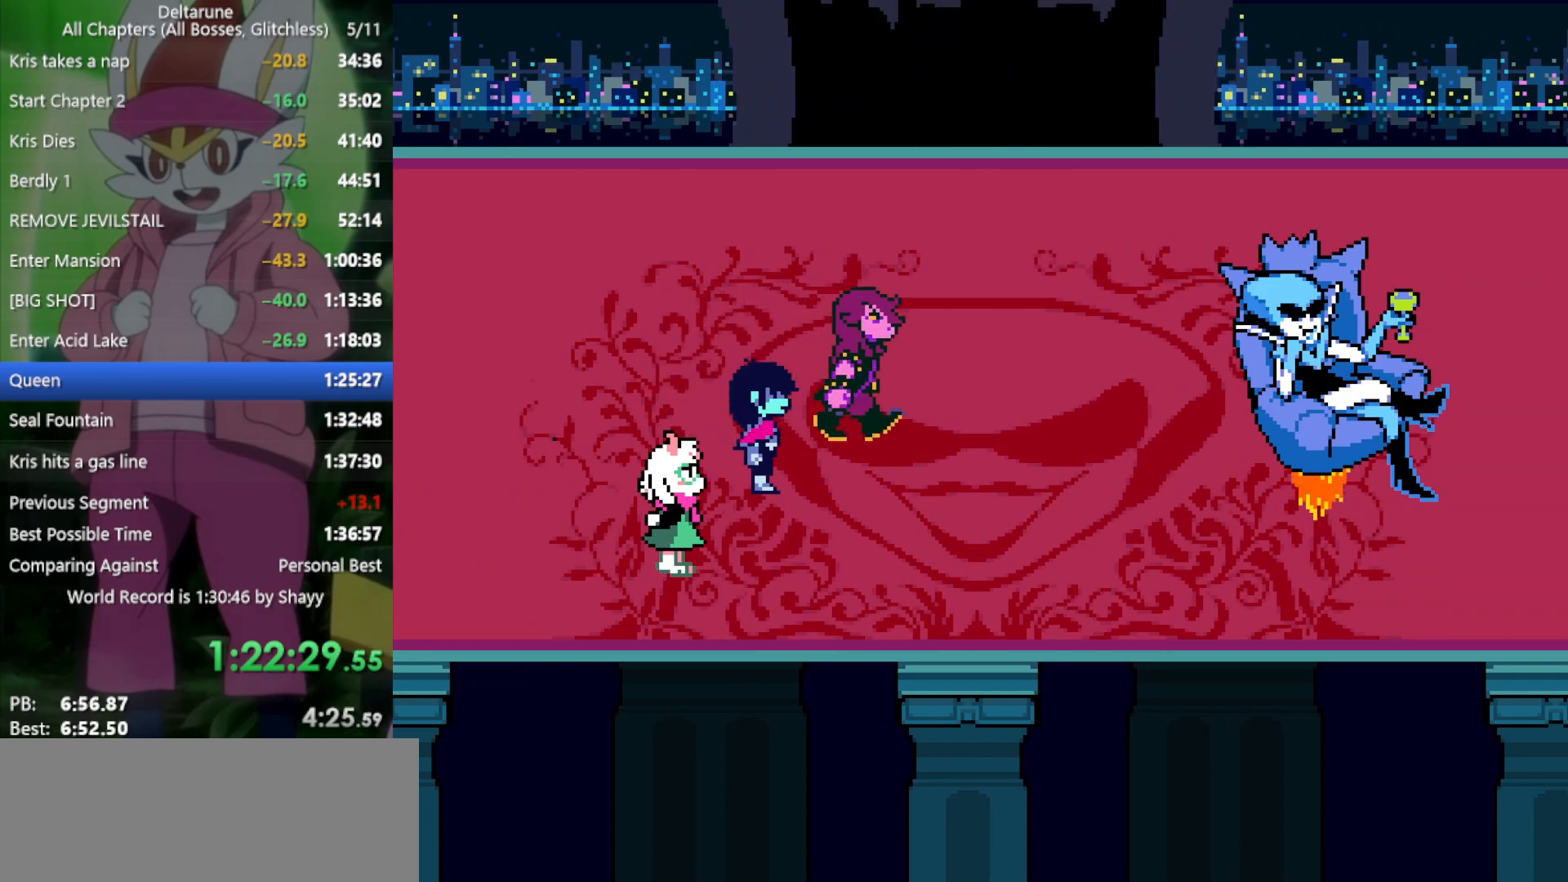
{"keys": ["x"], "events": []}
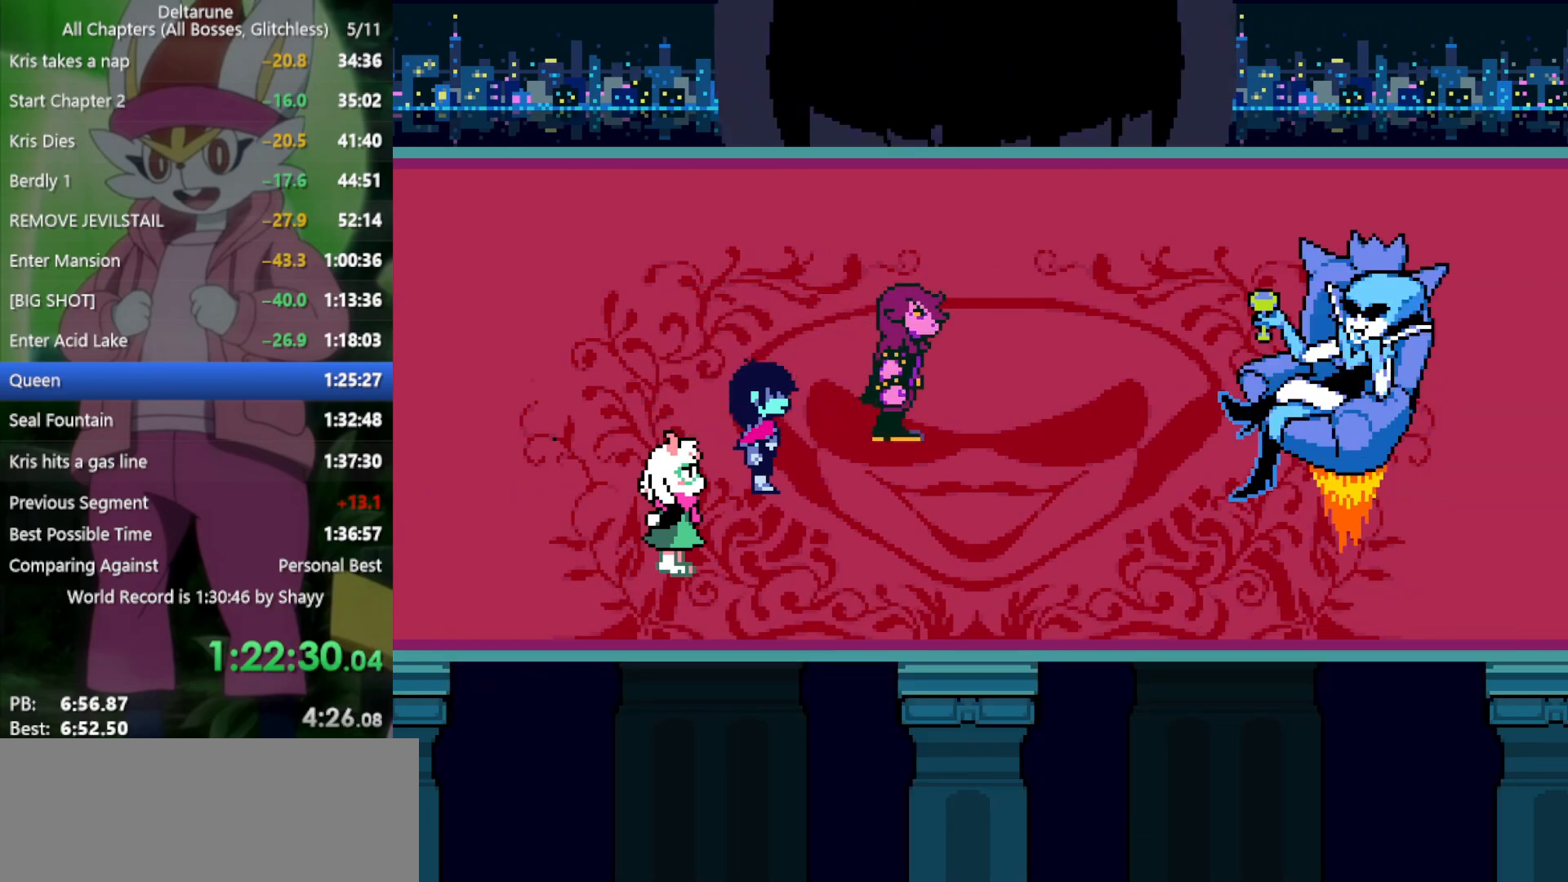
{"keys": ["x"], "events": []}